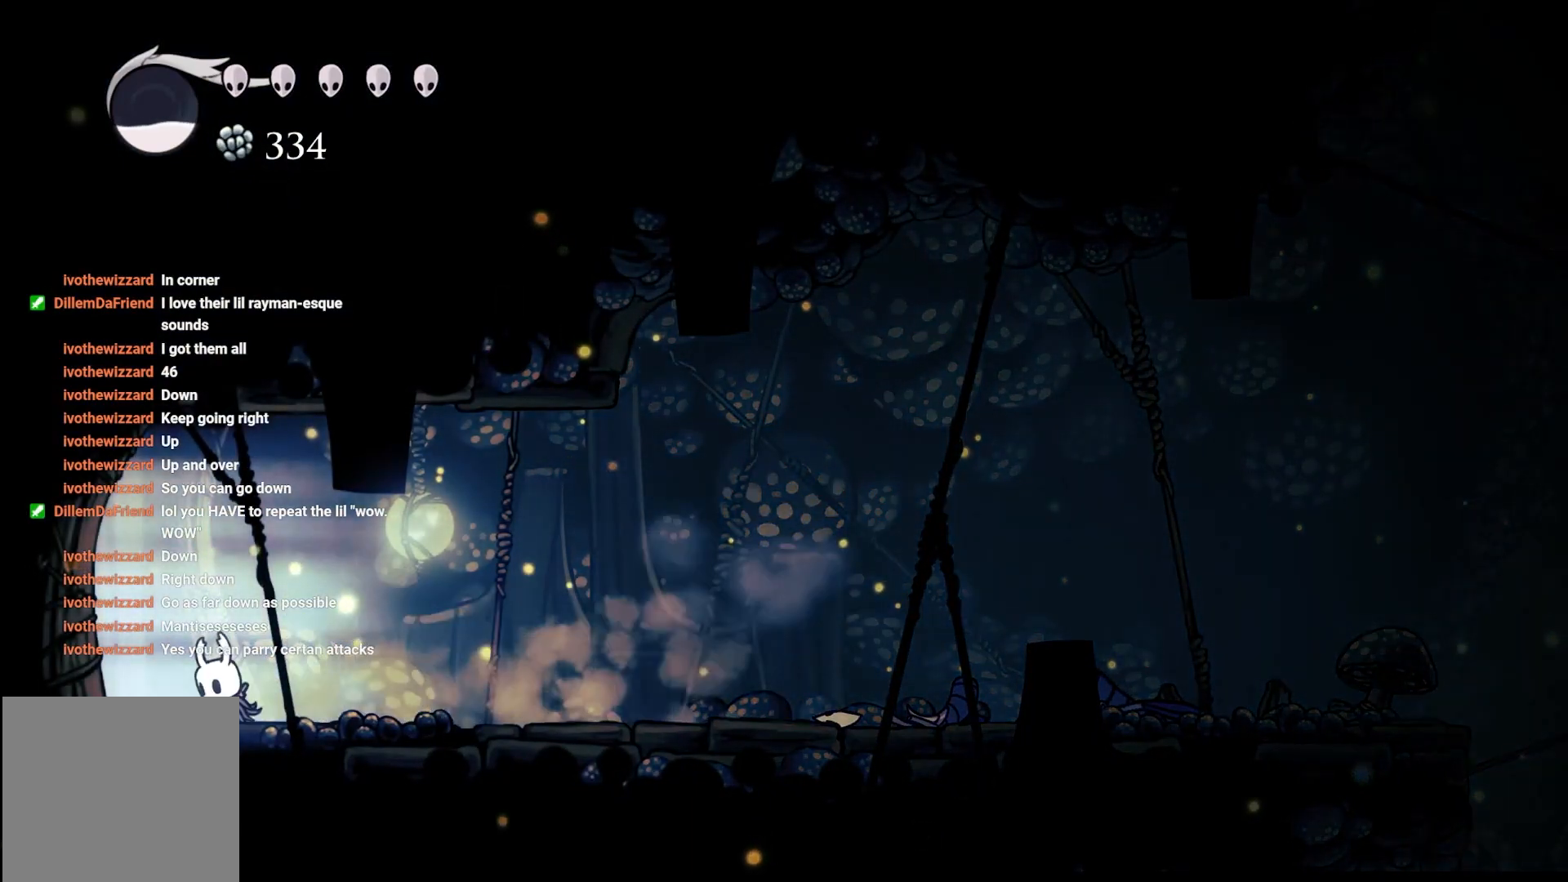
Gameplay with a controller (Xbox layout); each line is a JSON object with the inputs held at the frame after it. "events" lists button and stick changes between this image and that frame as [ms after this image, input, new state], when the widget could be followed in between.
{"buttons": [], "left_stick": "left", "right_stick": "center", "events": [[17, "R2", "up"]]}
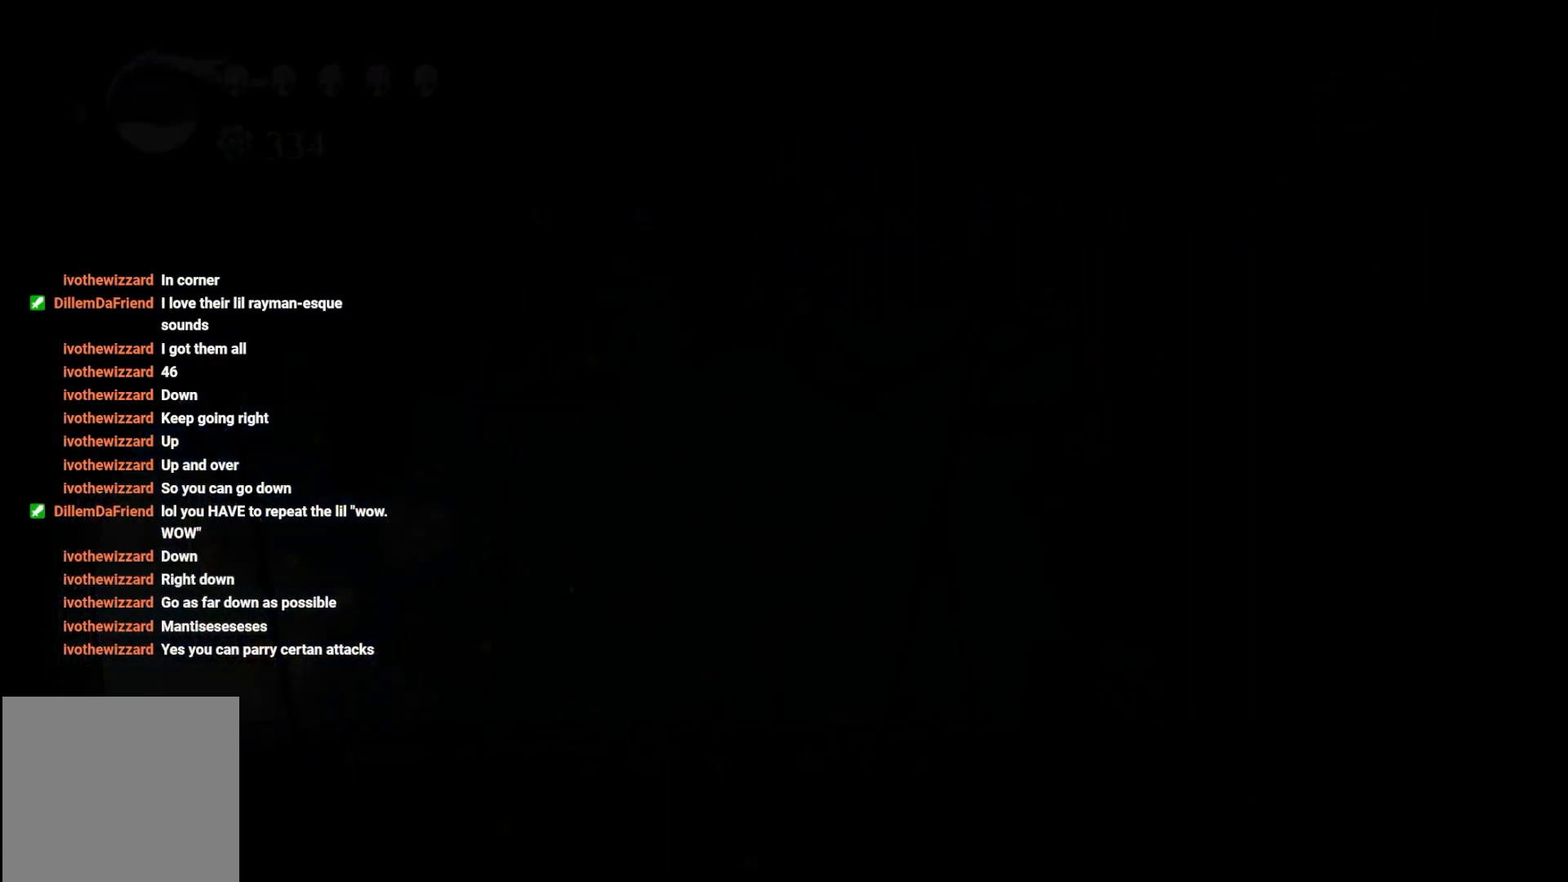
{"buttons": [], "left_stick": "center", "right_stick": "center", "events": [[117, "left_stick", "center"]]}
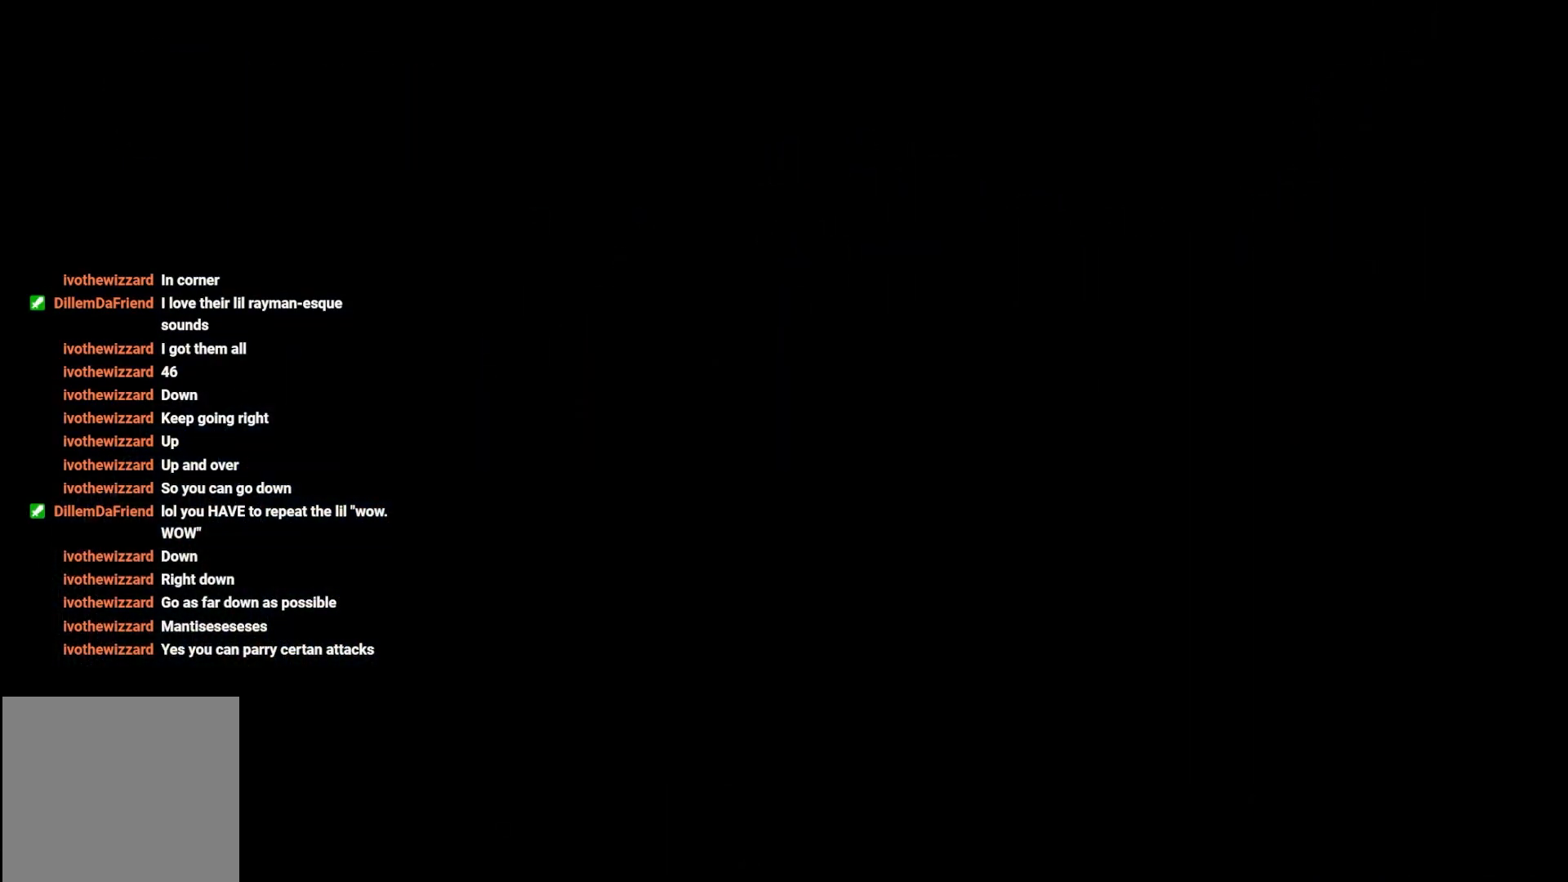
{"buttons": [], "left_stick": "center", "right_stick": "center", "events": []}
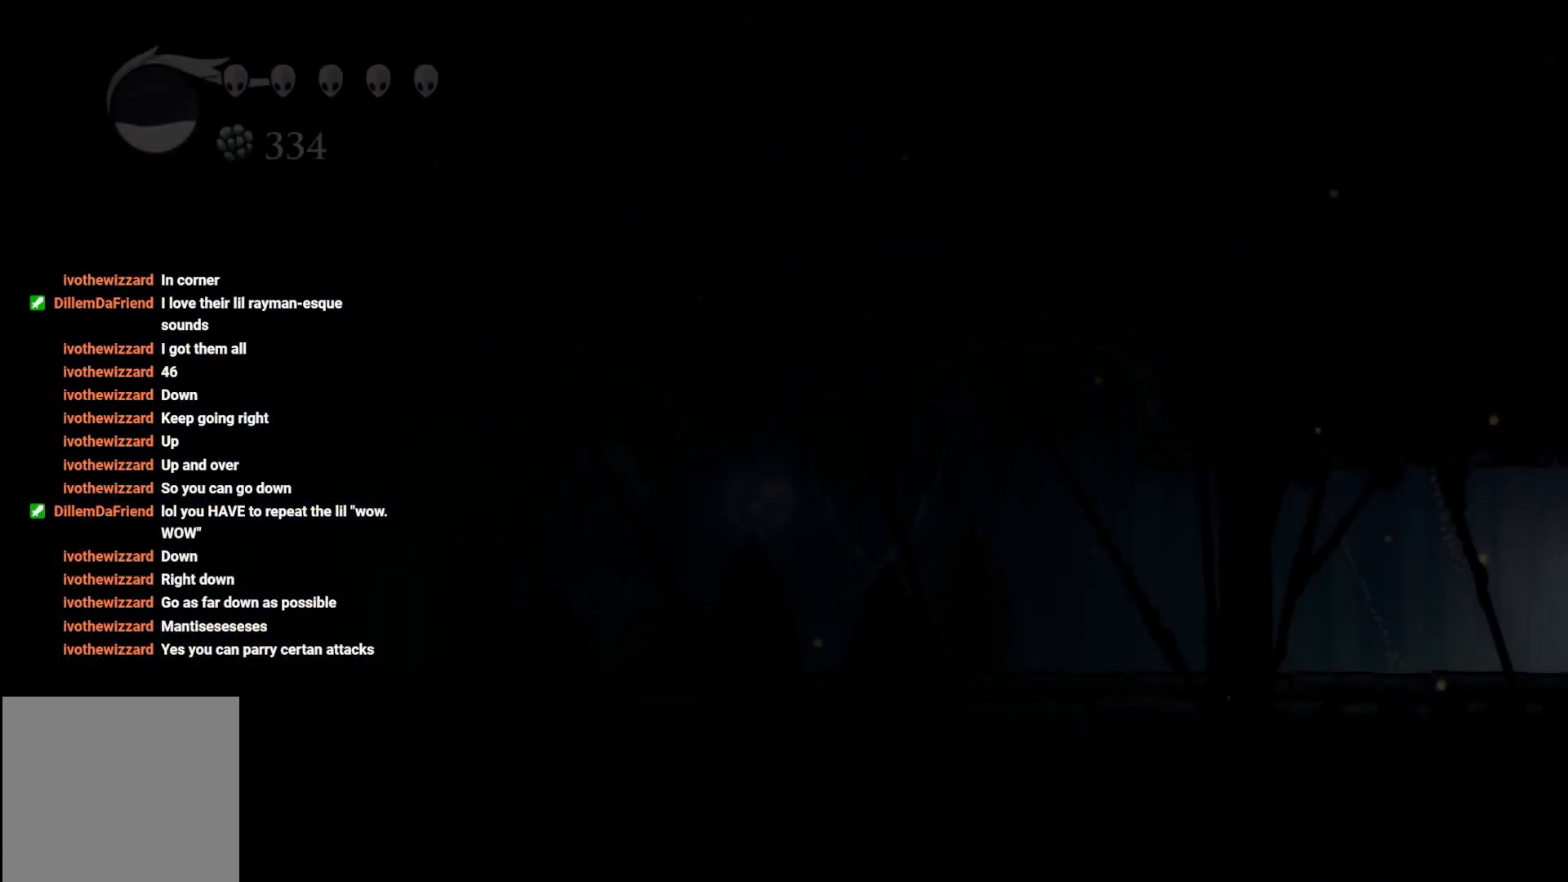
{"buttons": [], "left_stick": "left", "right_stick": "center", "events": [[200, "left_stick", "left"]]}
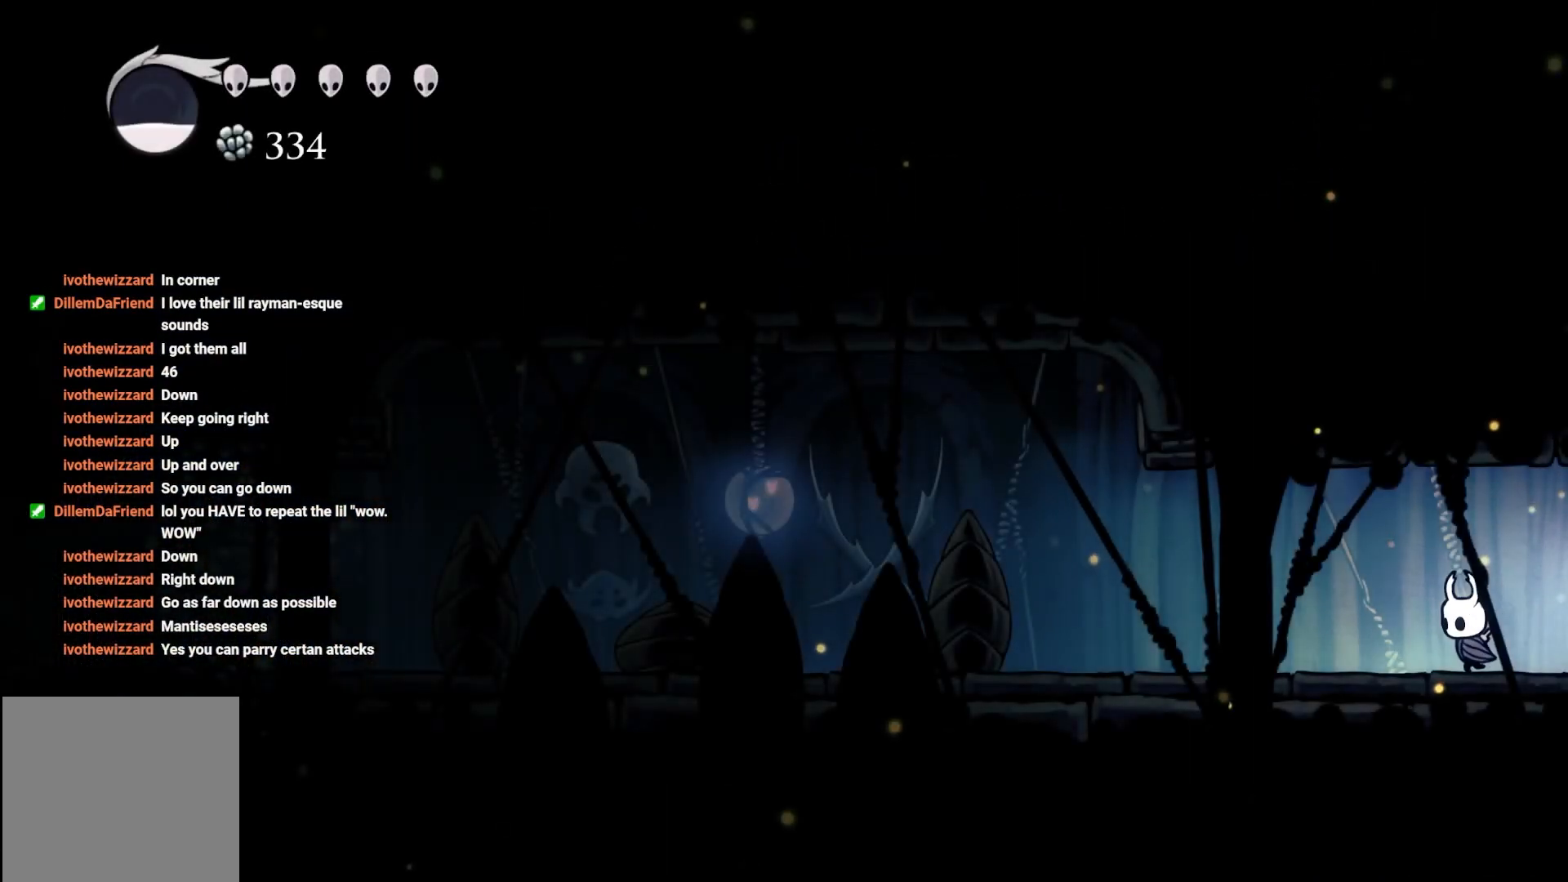
{"buttons": ["R2"], "left_stick": "left", "right_stick": "center", "events": [[150, "R2", "down"], [350, "R2", "up"], [467, "R2", "down"]]}
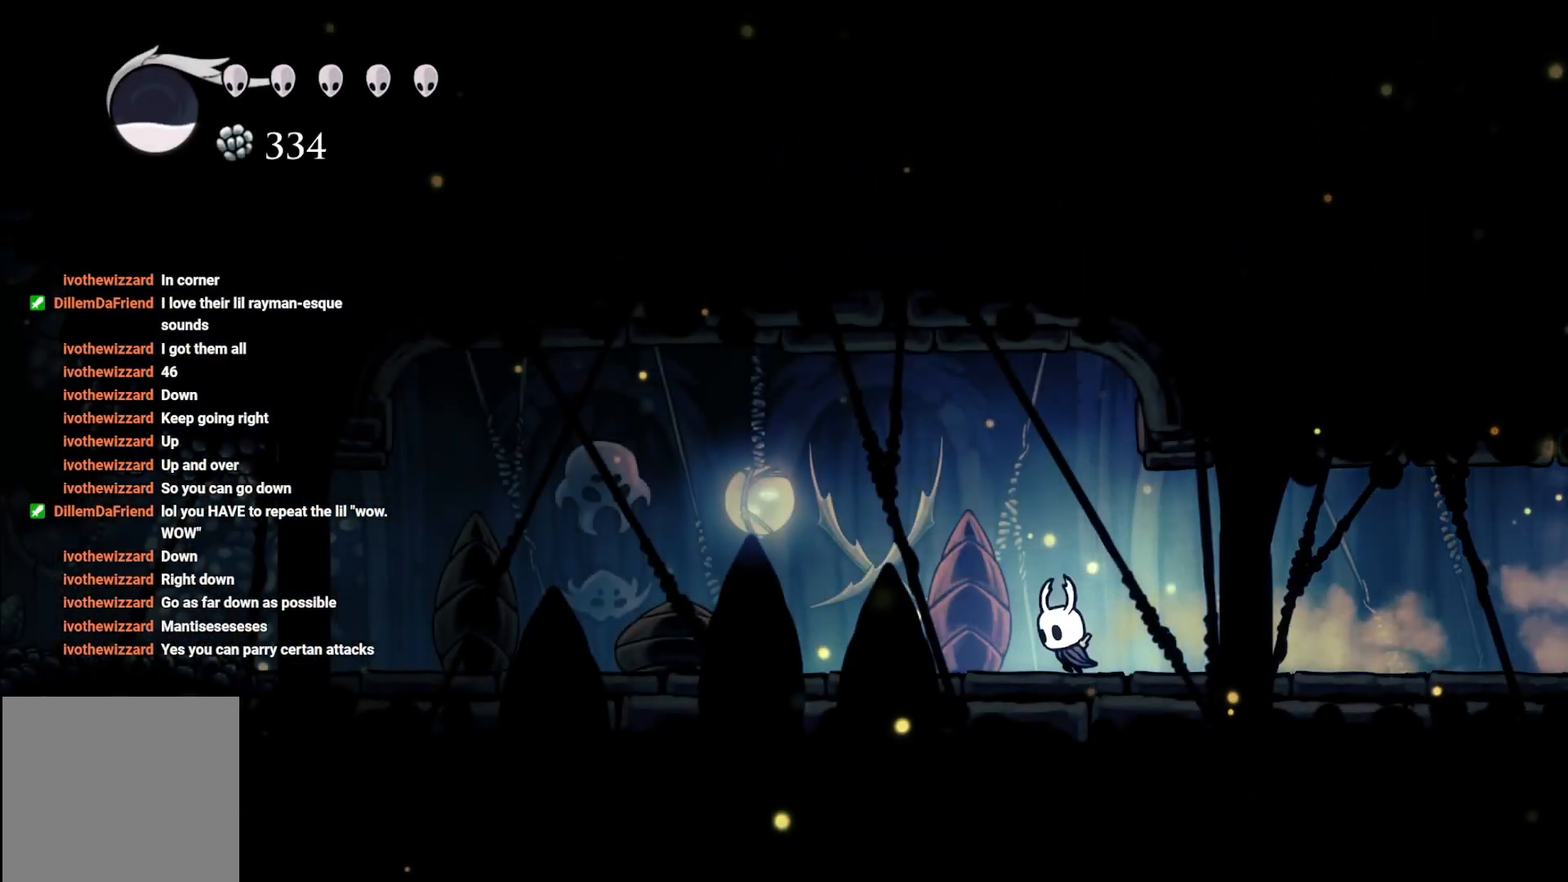
{"buttons": [], "left_stick": "left", "right_stick": "center", "events": [[167, "R2", "up"], [233, "R2", "down"], [367, "R2", "up"]]}
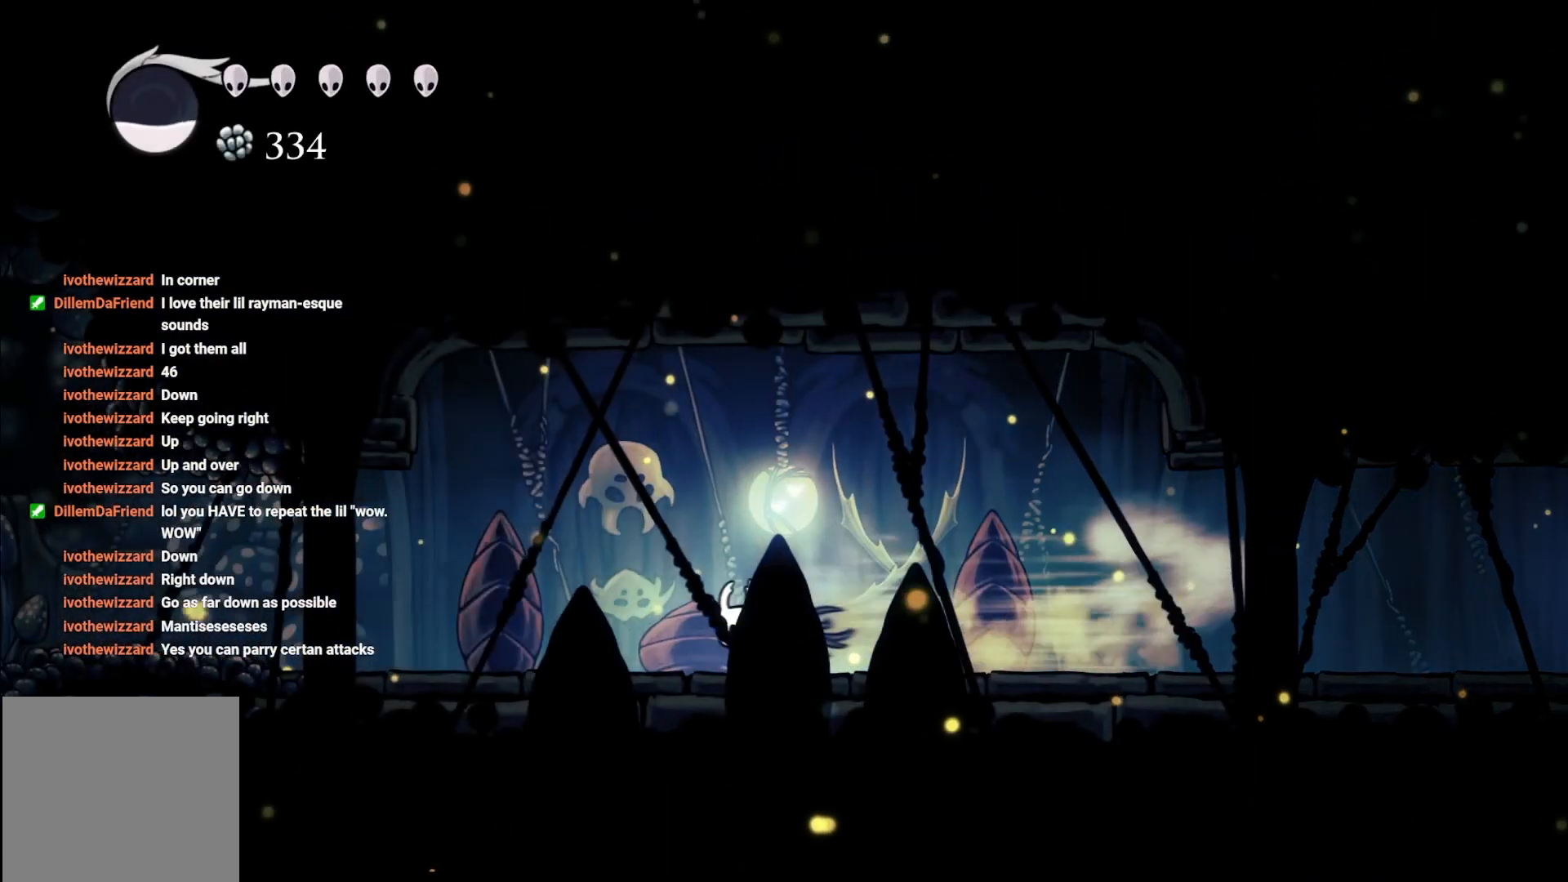
{"buttons": [], "left_stick": "left", "right_stick": "center", "events": []}
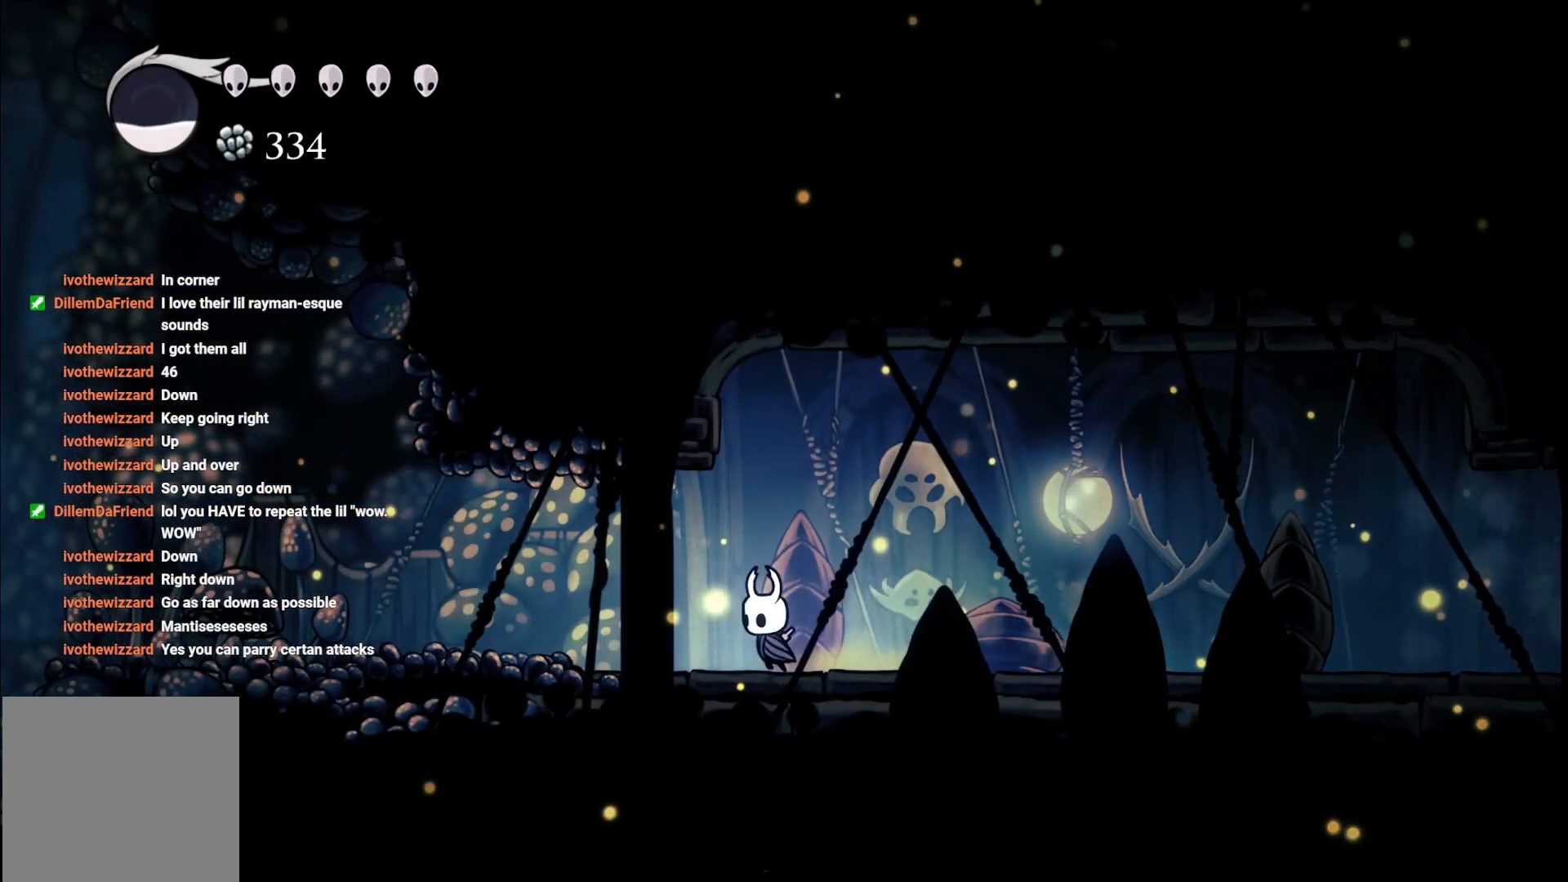
{"buttons": [], "left_stick": "left", "right_stick": "center", "events": [[67, "R2", "down"], [217, "R2", "up"]]}
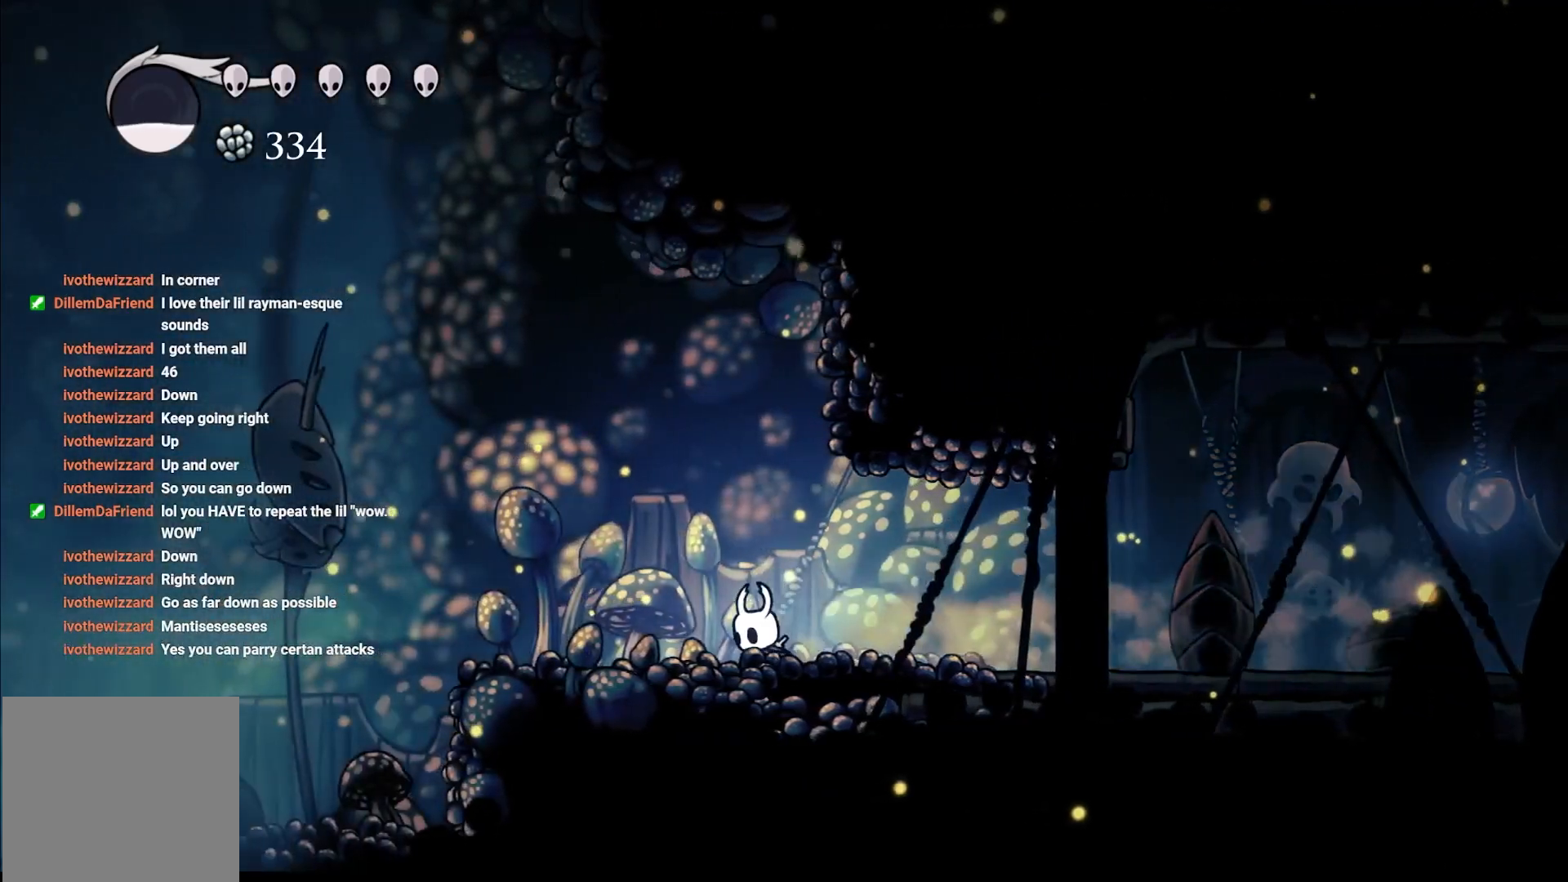
{"buttons": ["L1"], "left_stick": "center", "right_stick": "center", "events": [[167, "left_stick", "center"], [367, "L1", "down"]]}
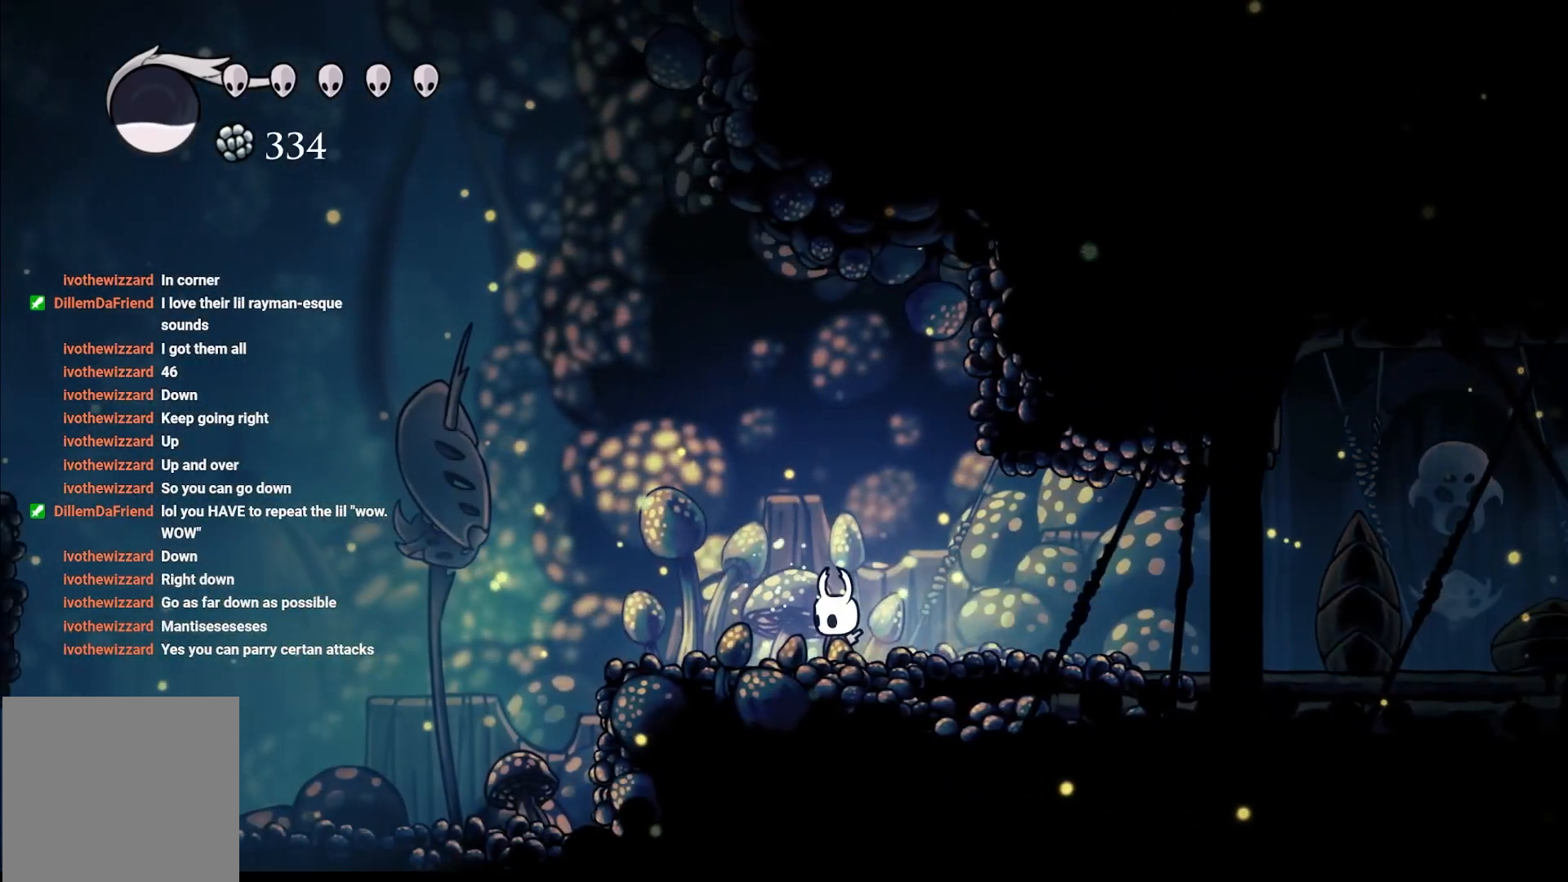
{"buttons": ["L1"], "left_stick": "center", "right_stick": "center", "events": []}
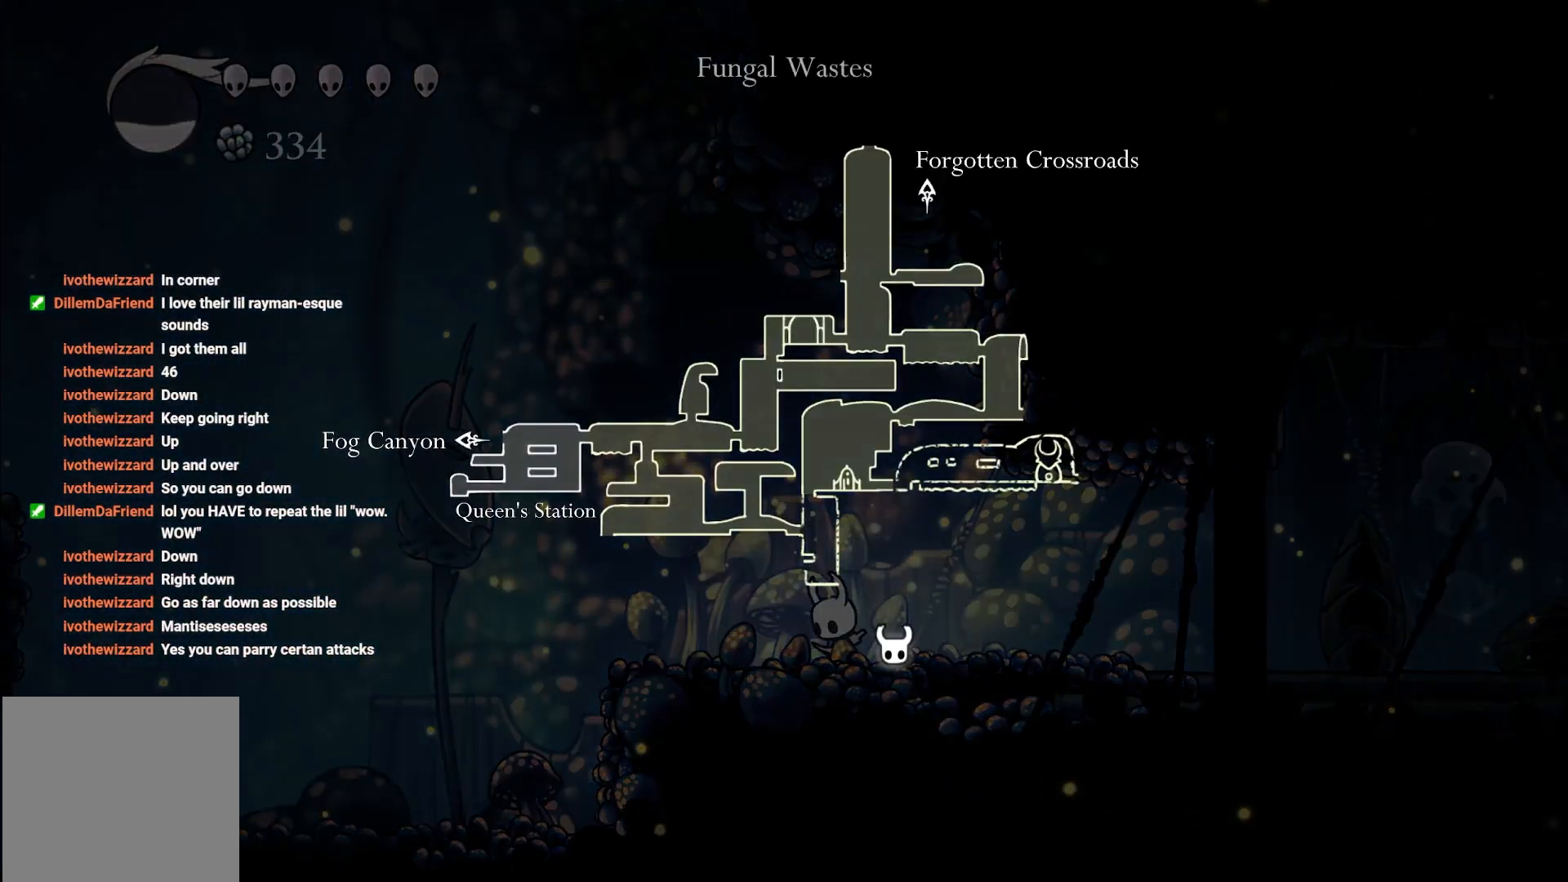
{"buttons": [], "left_stick": "left", "right_stick": "center", "events": [[33, "L1", "up"], [167, "left_stick", "left"]]}
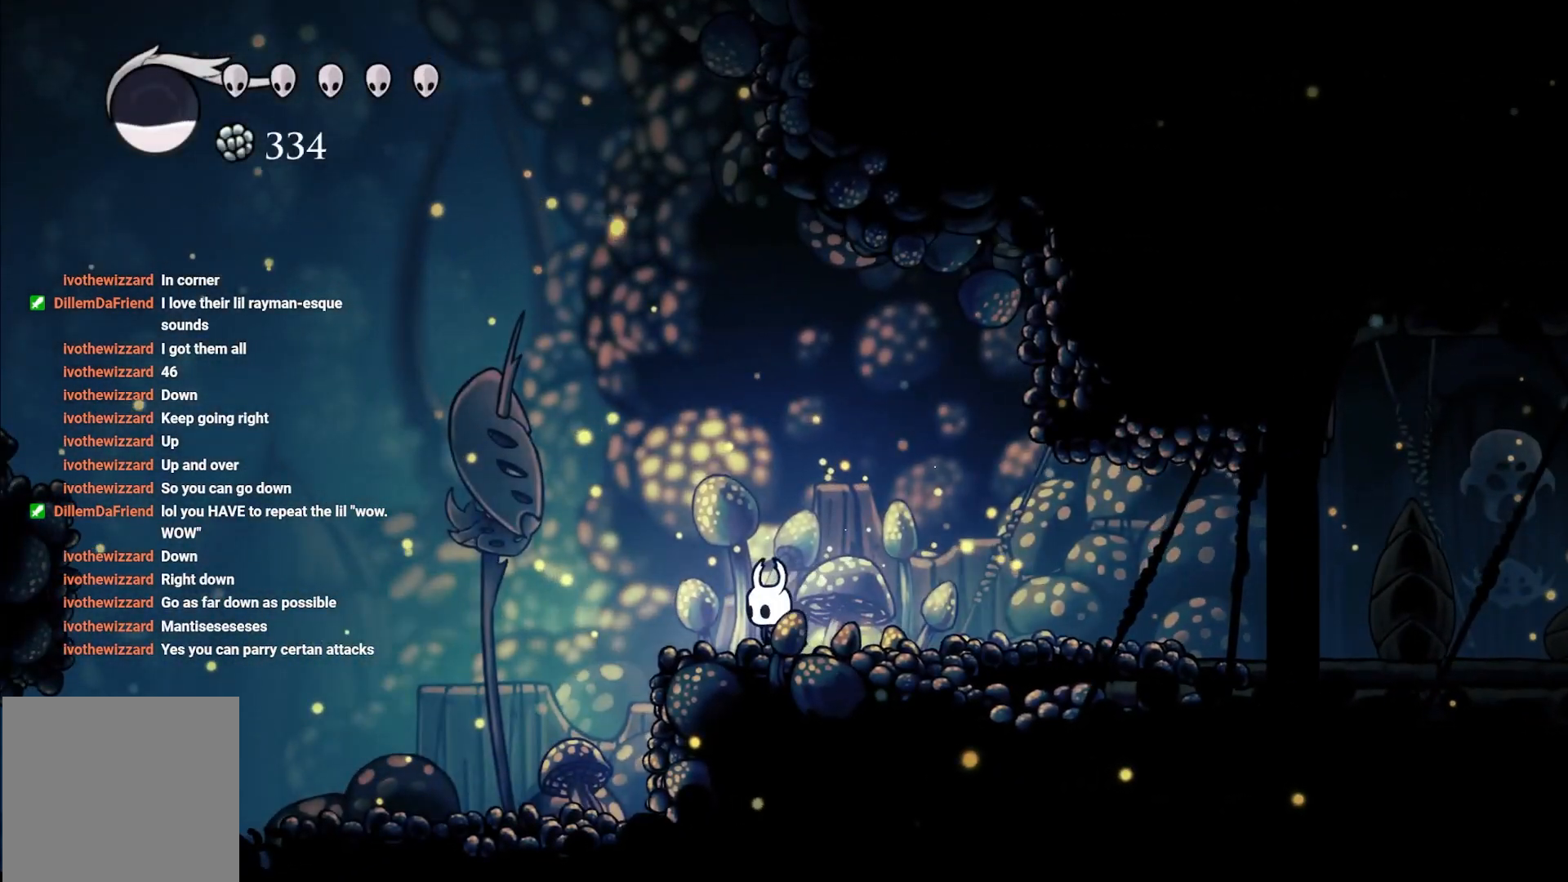
{"buttons": [], "left_stick": "left", "right_stick": "center", "events": []}
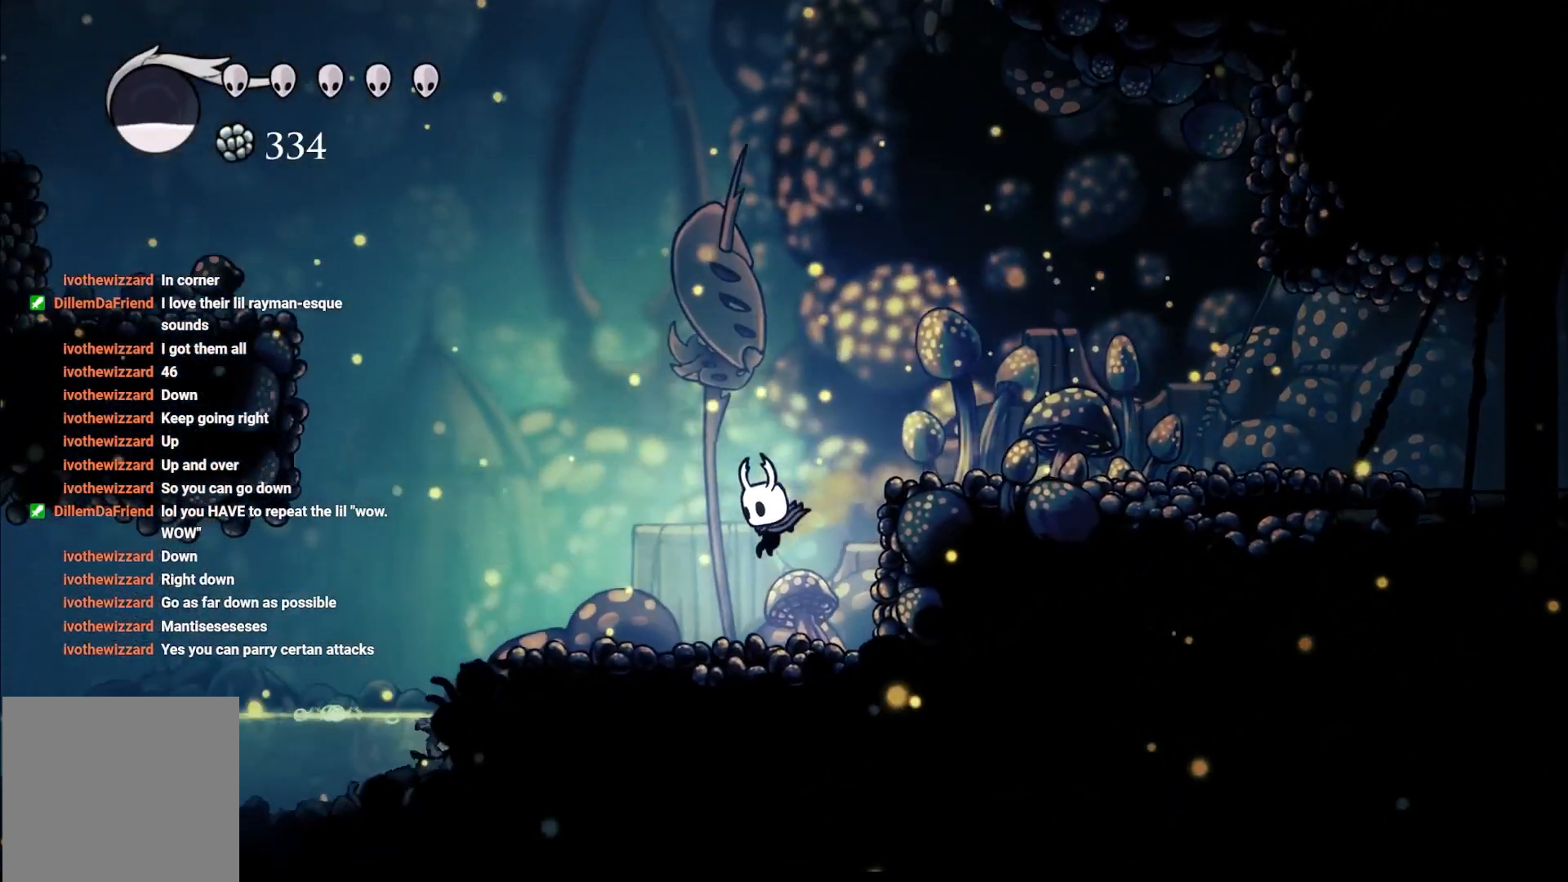
{"buttons": [], "left_stick": "right", "right_stick": "center", "events": [[367, "left_stick", "up-right"], [433, "left_stick", "right"]]}
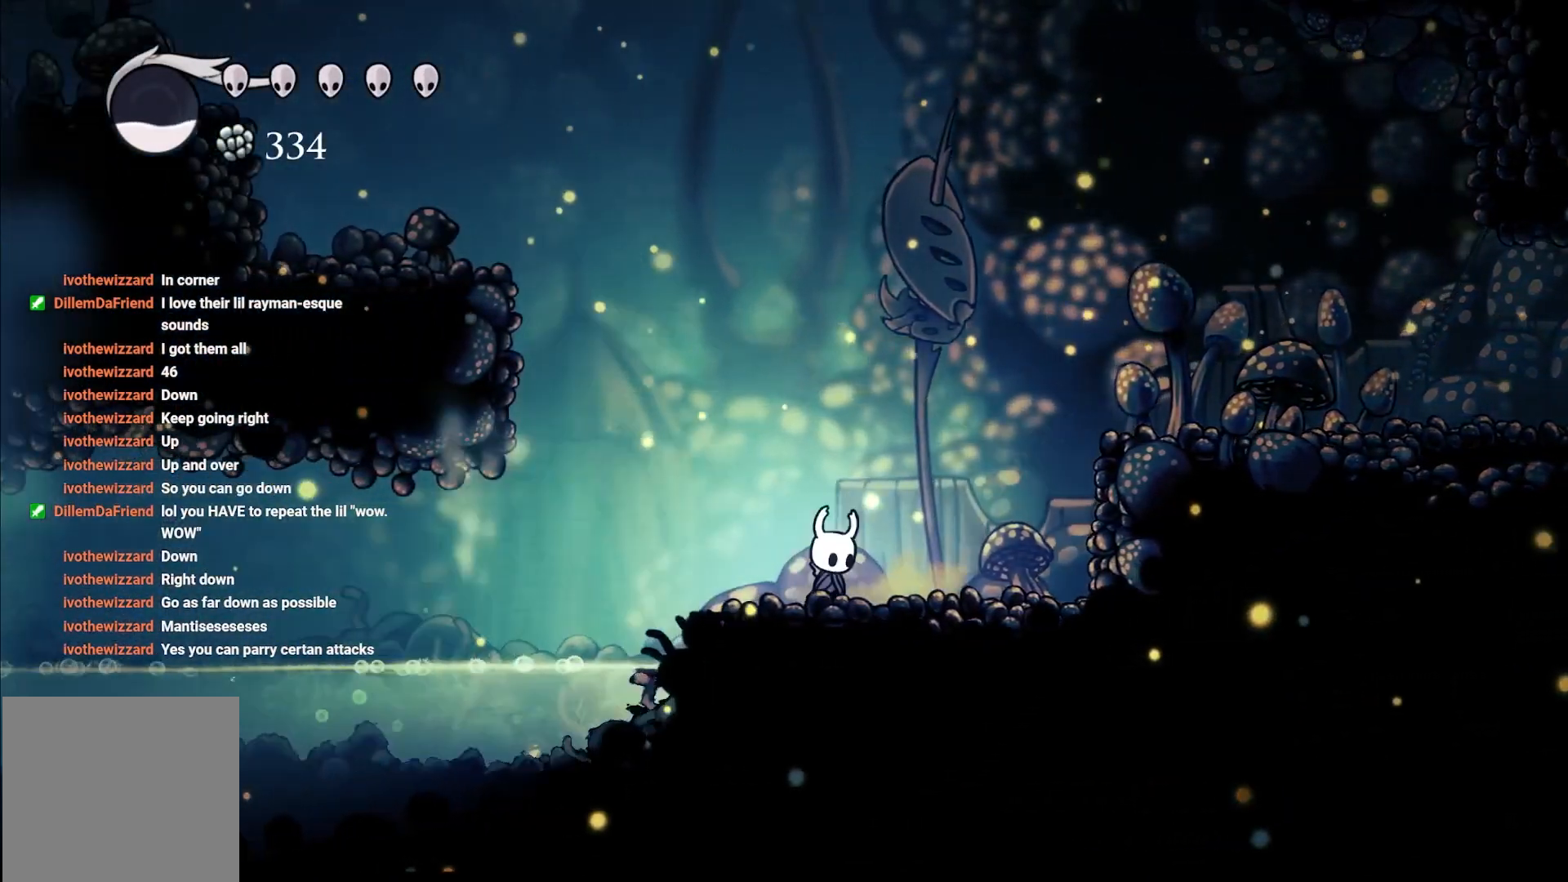
{"buttons": ["A"], "left_stick": "right", "right_stick": "center", "events": [[200, "A", "down"]]}
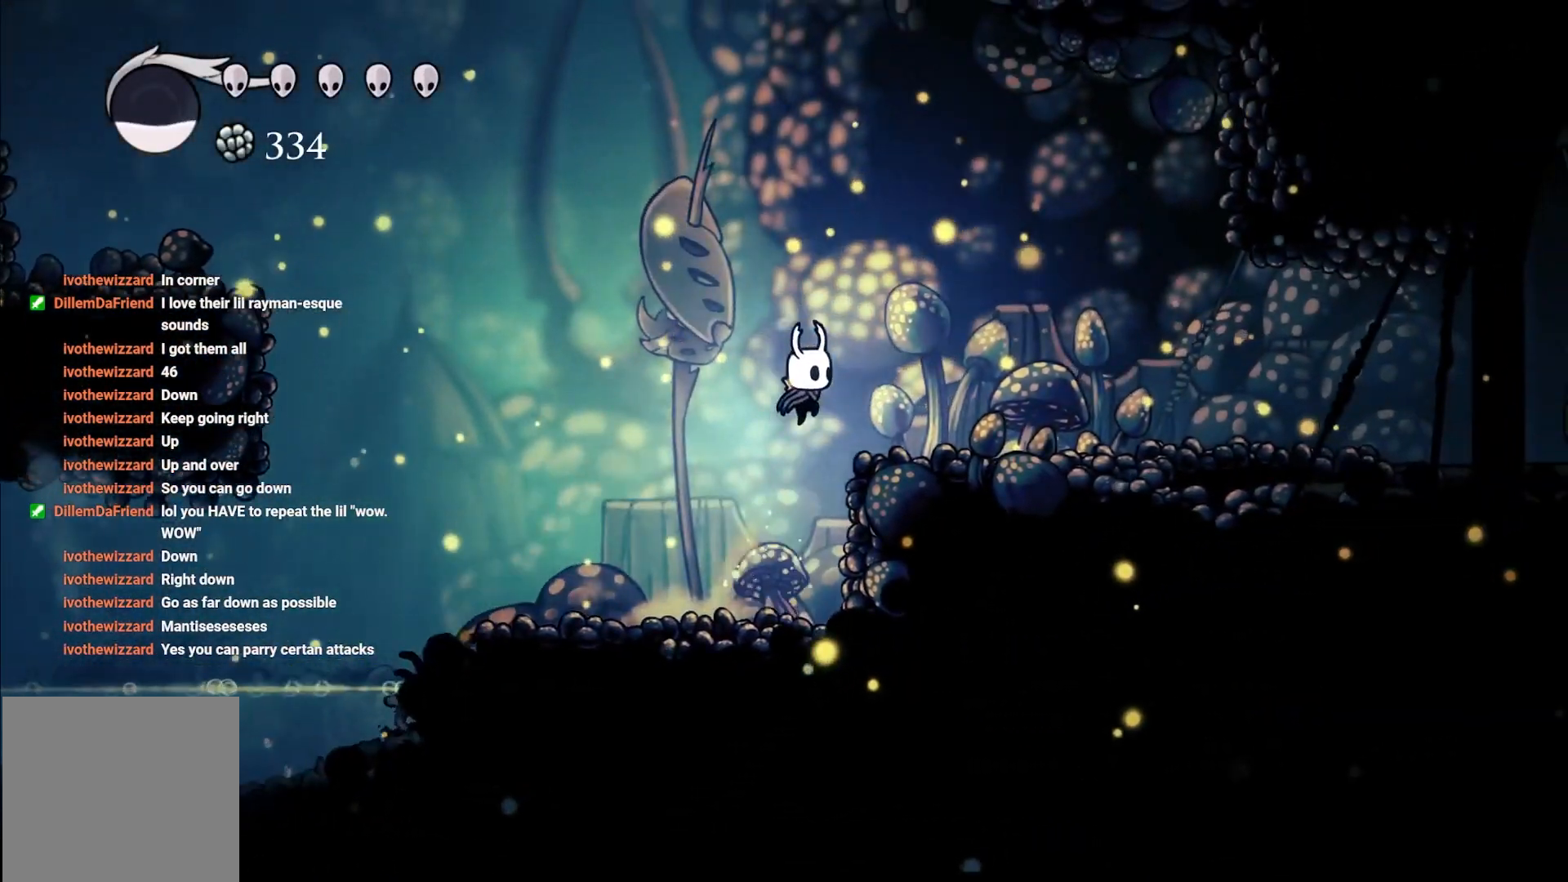
{"buttons": [], "left_stick": "left", "right_stick": "center", "events": [[150, "A", "up"], [217, "left_stick", "left"]]}
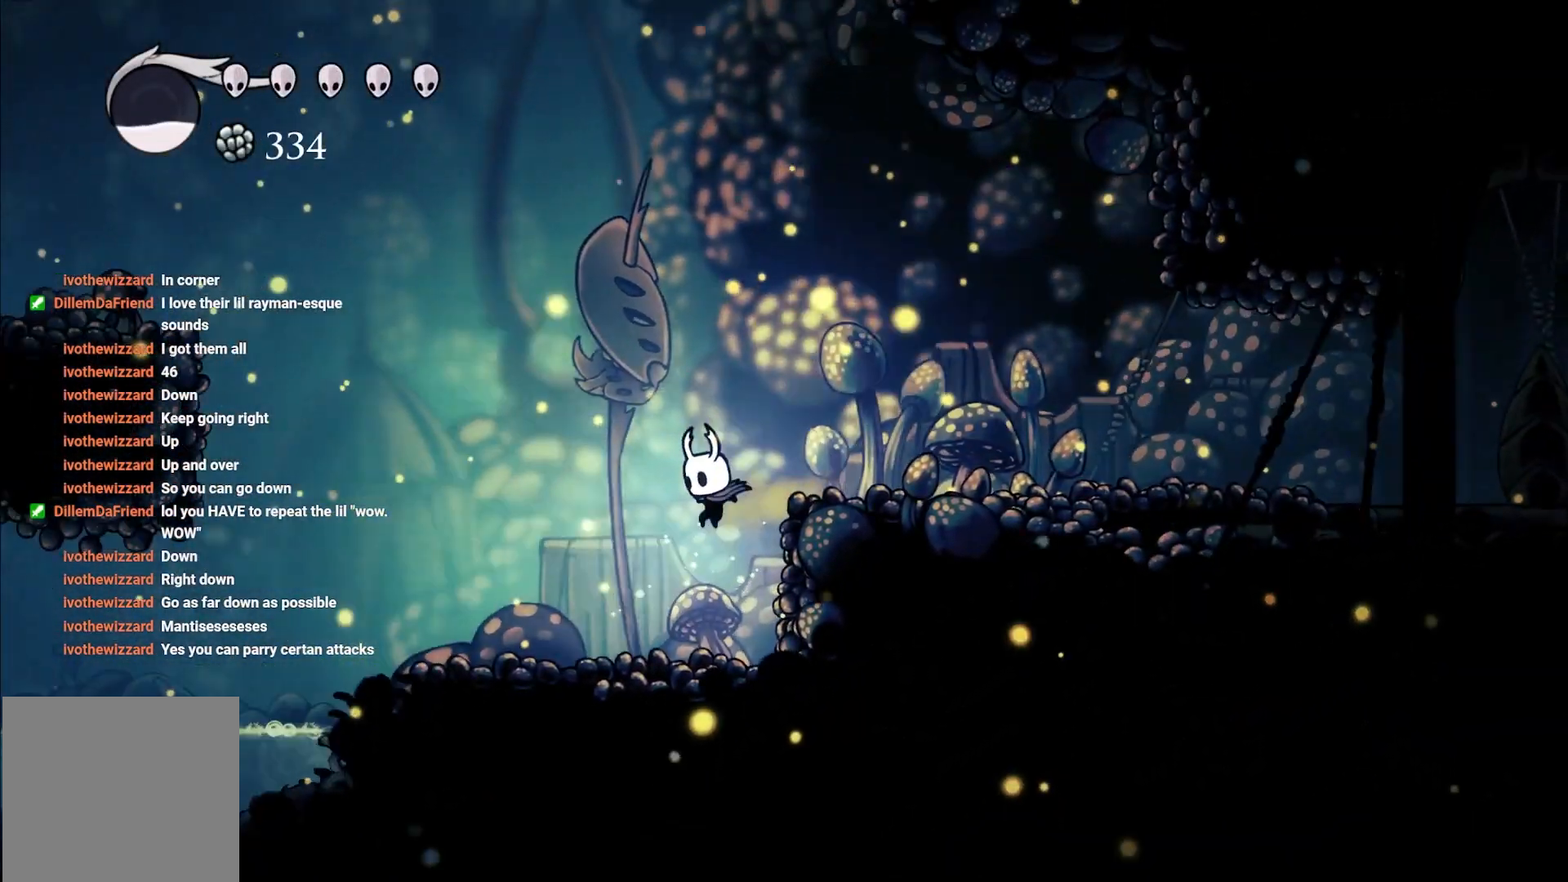
{"buttons": [], "left_stick": "left", "right_stick": "center", "events": []}
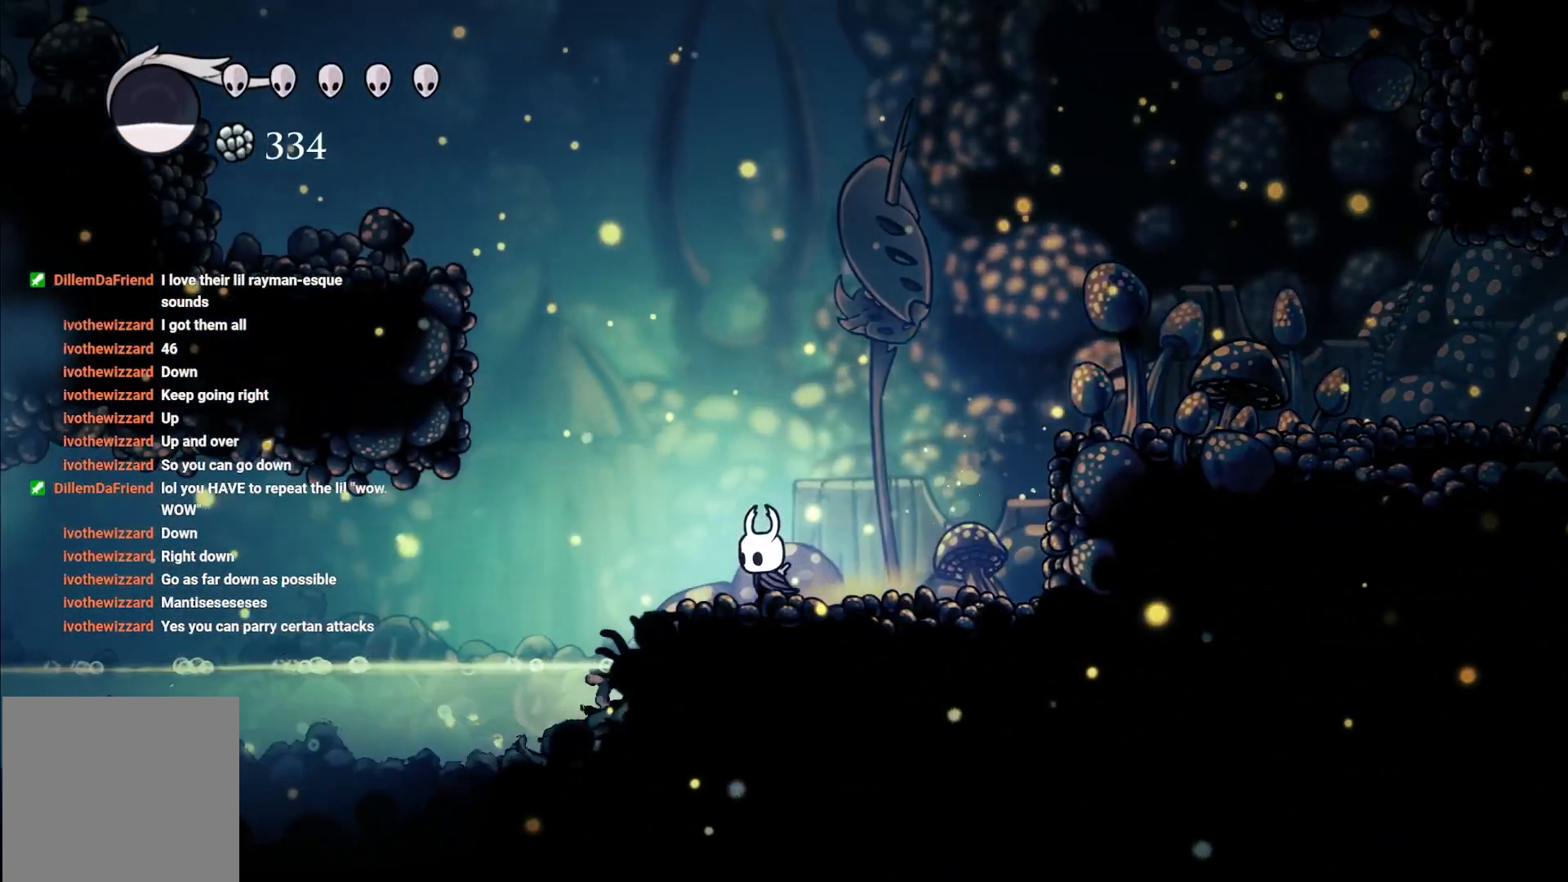
{"buttons": ["A"], "left_stick": "up", "right_stick": "center", "events": [[17, "left_stick", "up-left"], [200, "A", "down"], [433, "left_stick", "up"]]}
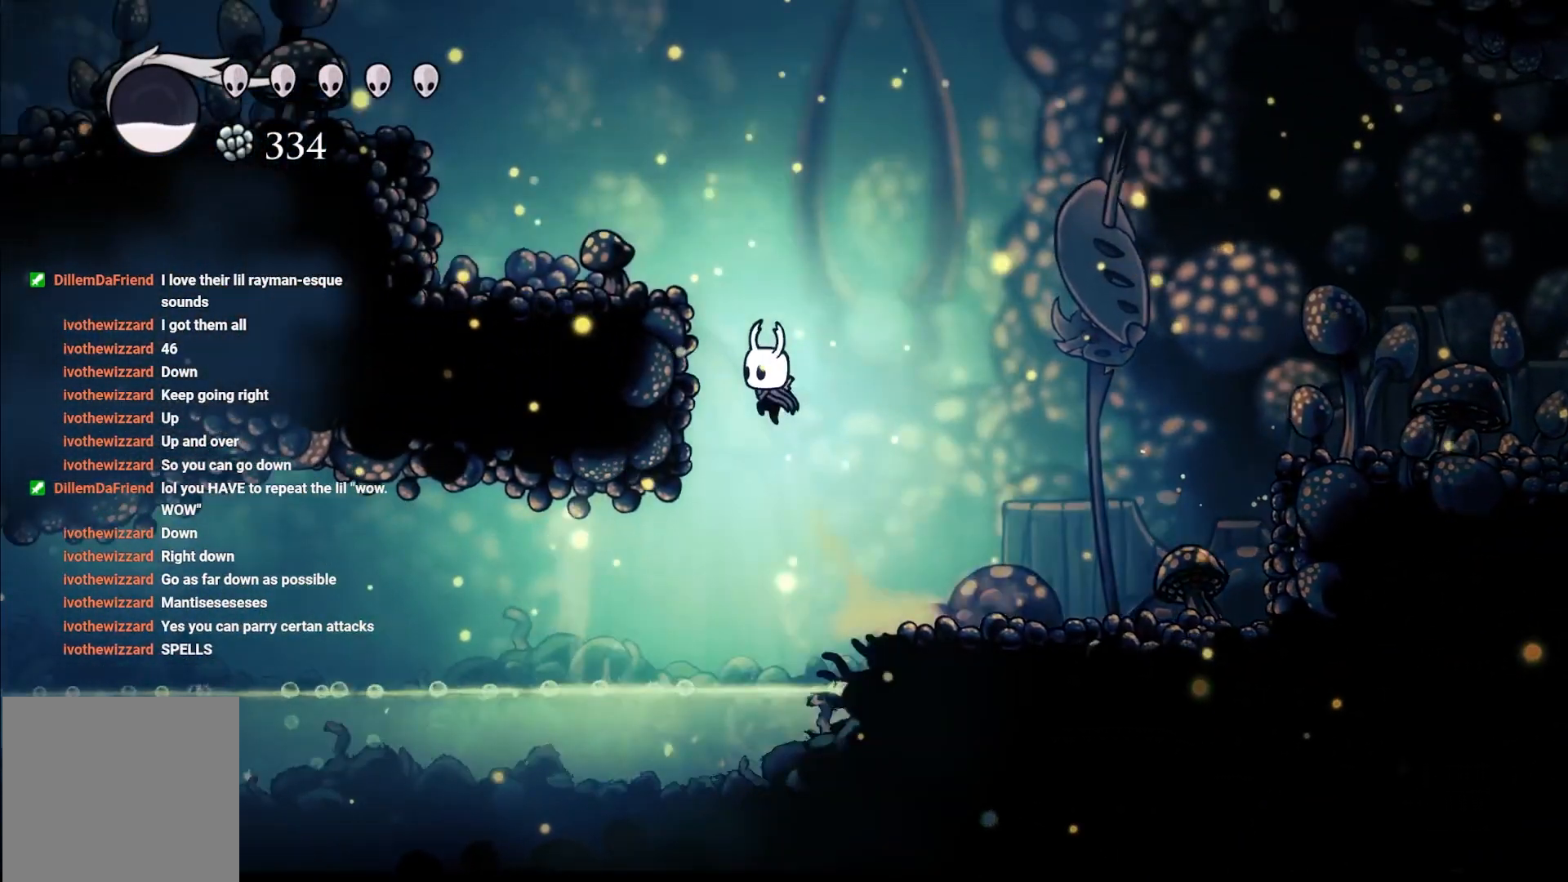
{"buttons": [], "left_stick": "up-right", "right_stick": "center", "events": [[117, "left_stick", "up-right"], [450, "A", "up"]]}
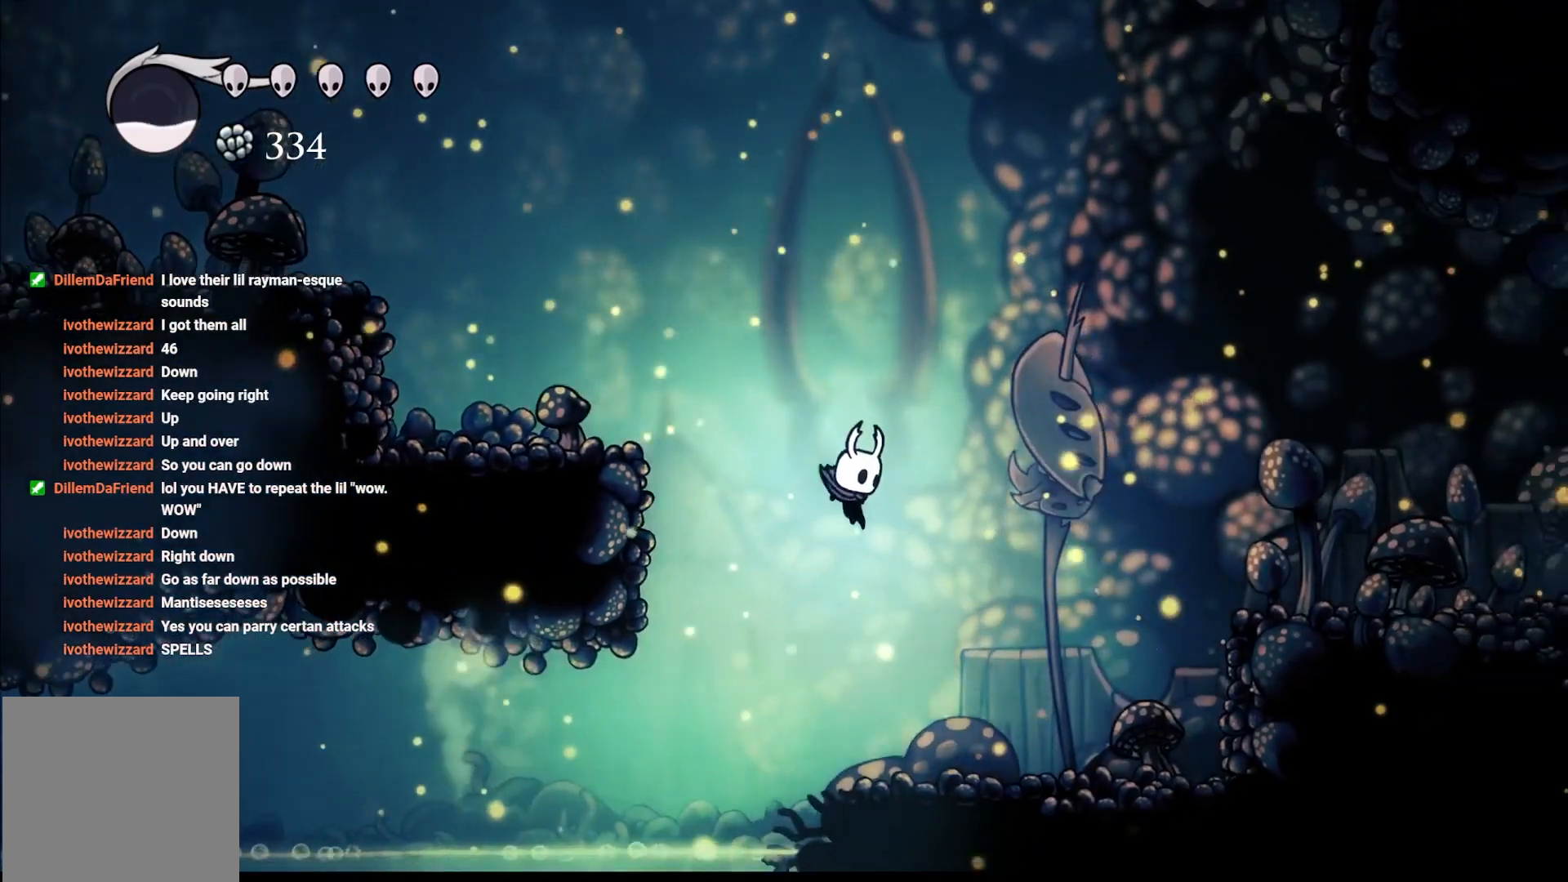
{"buttons": ["A"], "left_stick": "right", "right_stick": "center", "events": [[117, "left_stick", "right"], [200, "A", "down"]]}
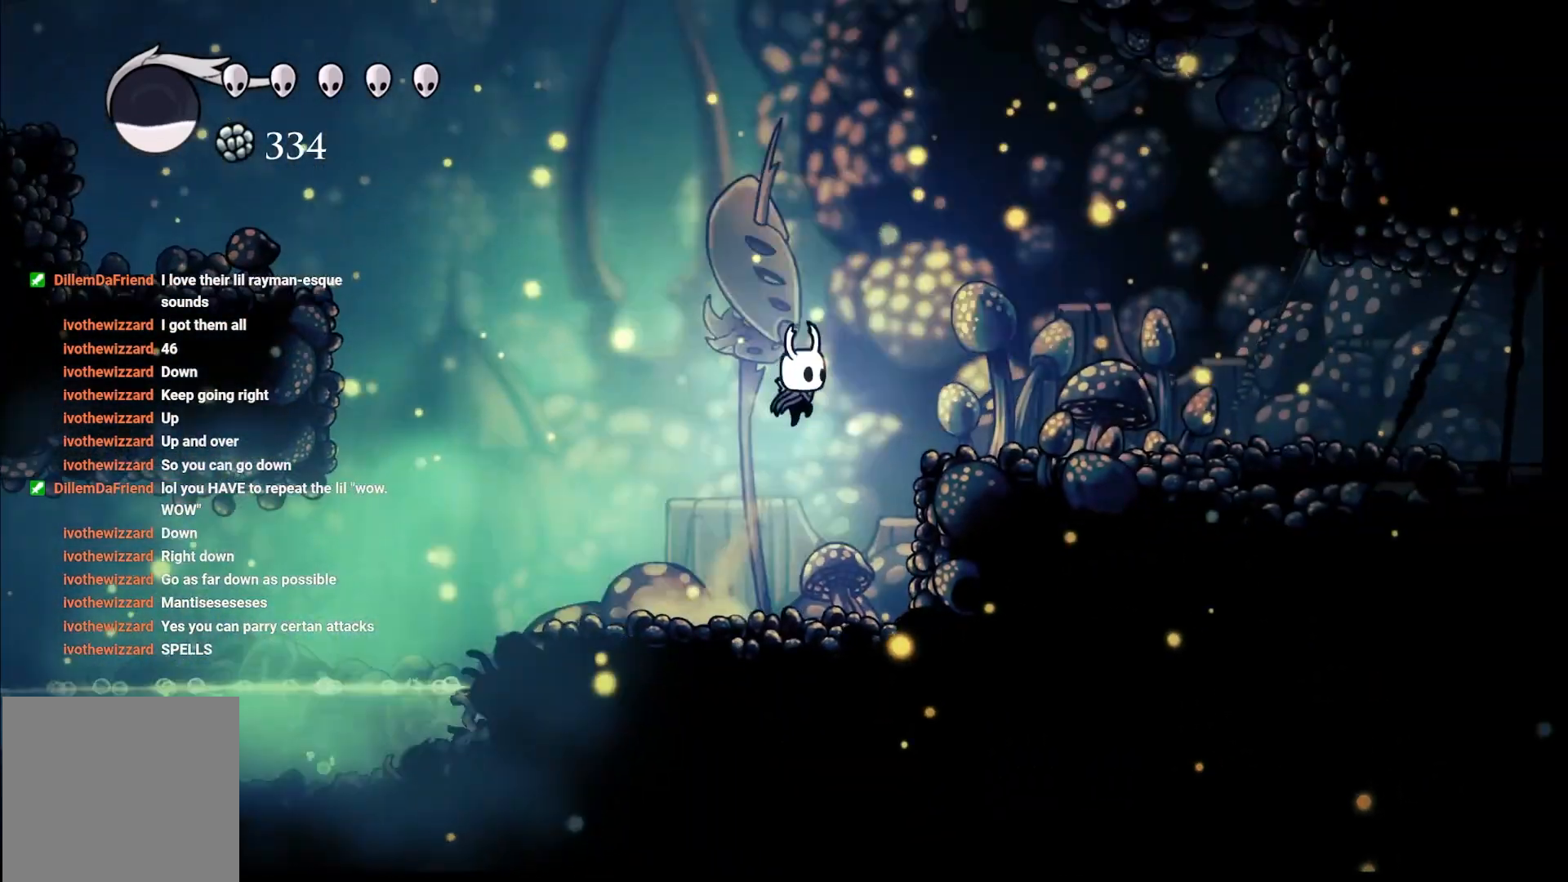
{"buttons": [], "left_stick": "right", "right_stick": "center", "events": [[17, "R2", "down"], [283, "R2", "up"], [350, "A", "up"]]}
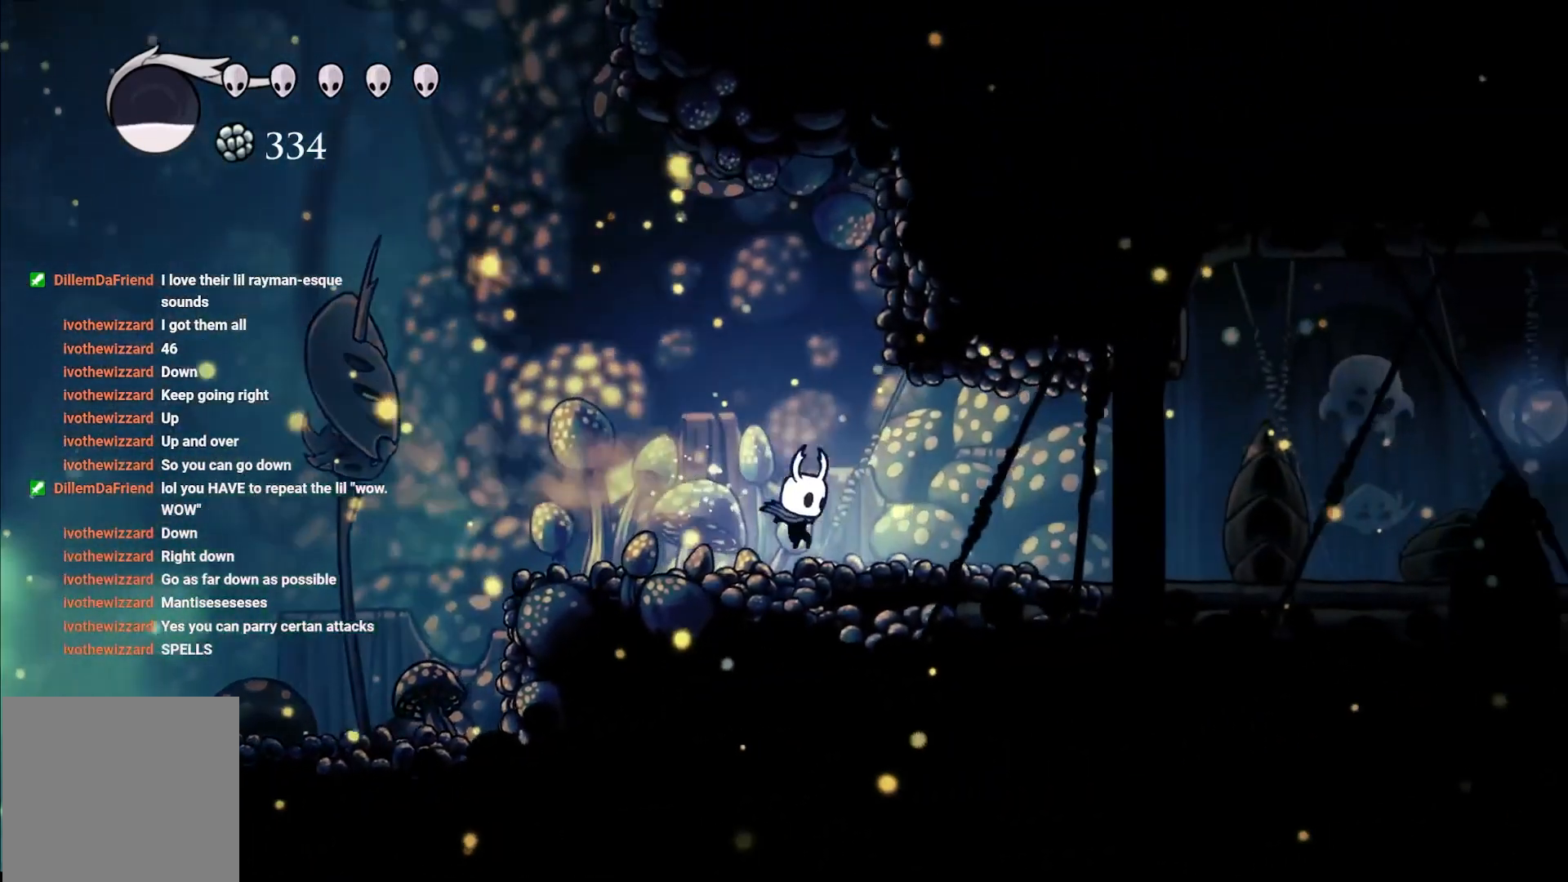
{"buttons": ["R2"], "left_stick": "right", "right_stick": "center", "events": [[50, "R2", "down"], [250, "R2", "up"], [350, "R2", "down"]]}
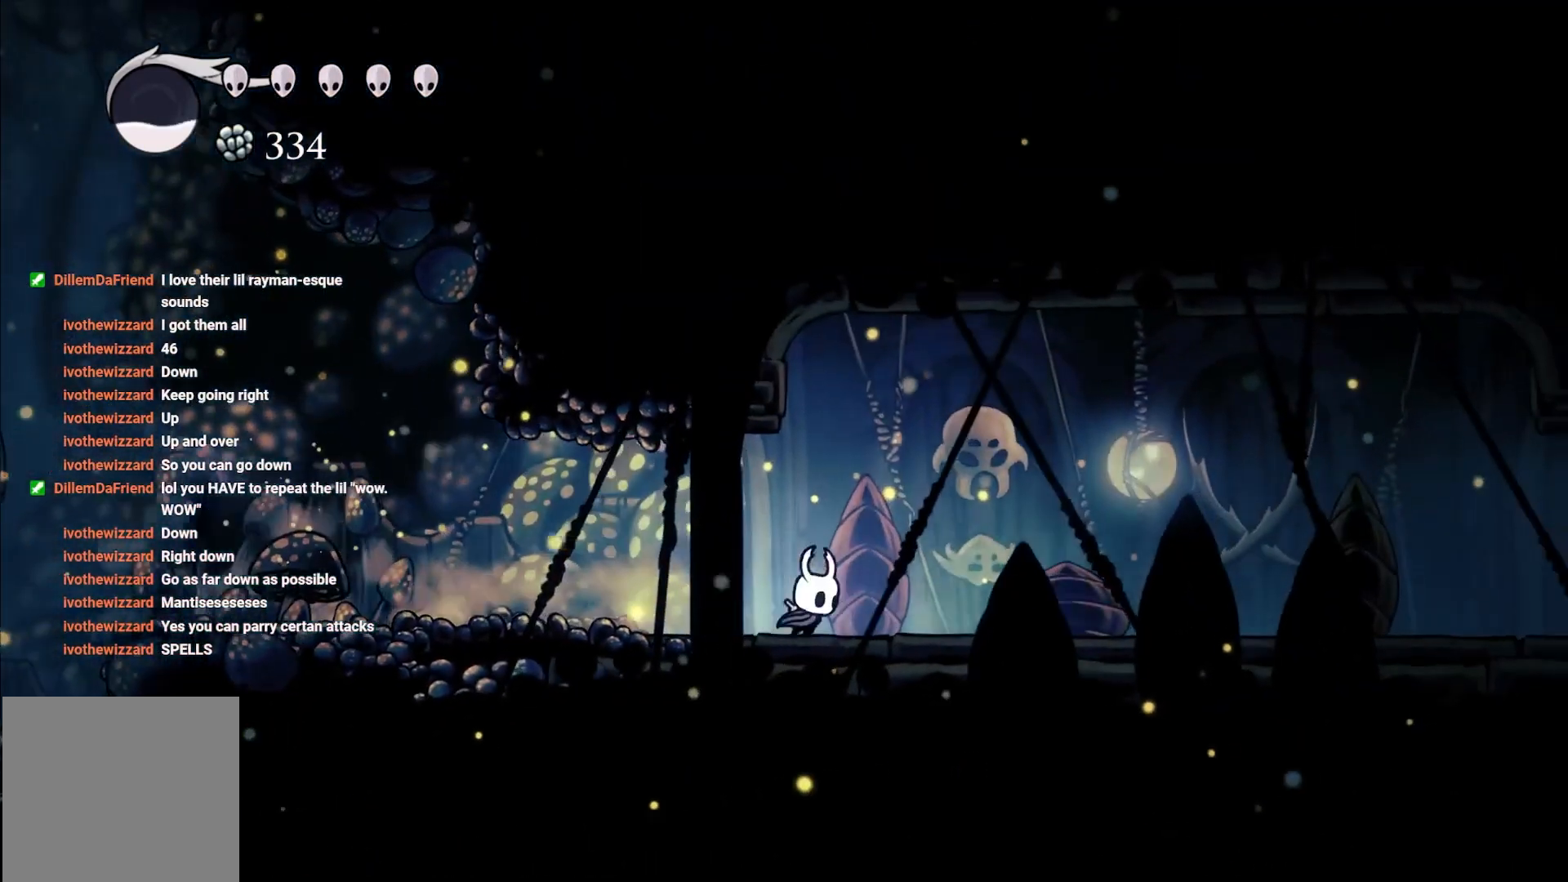
{"buttons": ["R2"], "left_stick": "right", "right_stick": "center", "events": [[33, "R2", "up"], [117, "R2", "down"], [283, "R2", "up"], [333, "R2", "down"]]}
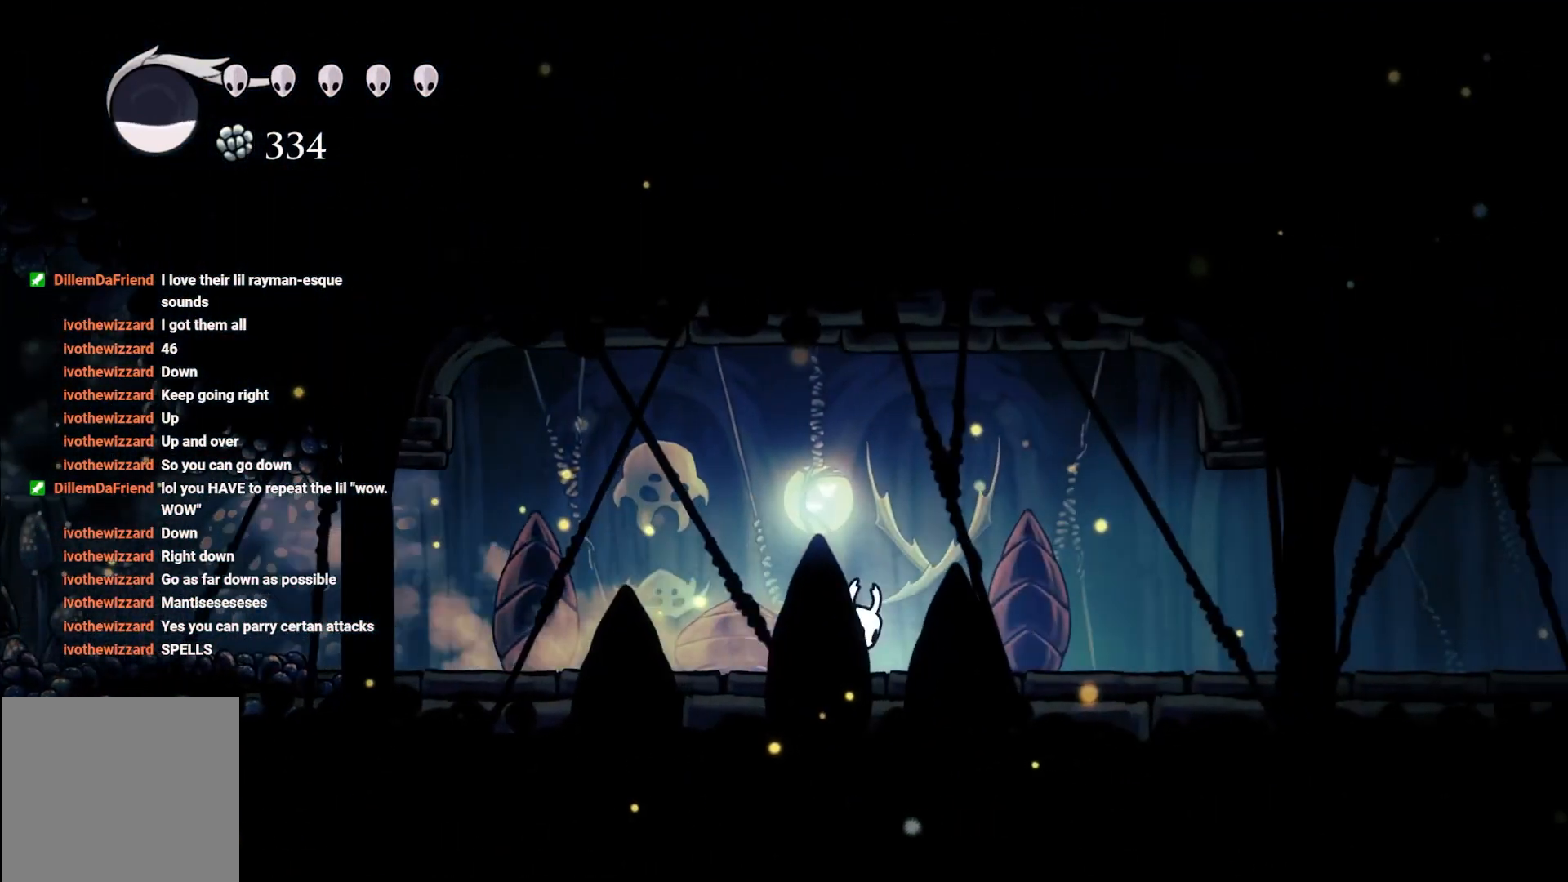
{"buttons": [], "left_stick": "up-left", "right_stick": "center", "events": [[17, "R2", "up"], [133, "R2", "down"], [283, "R2", "up"], [467, "left_stick", "up-left"]]}
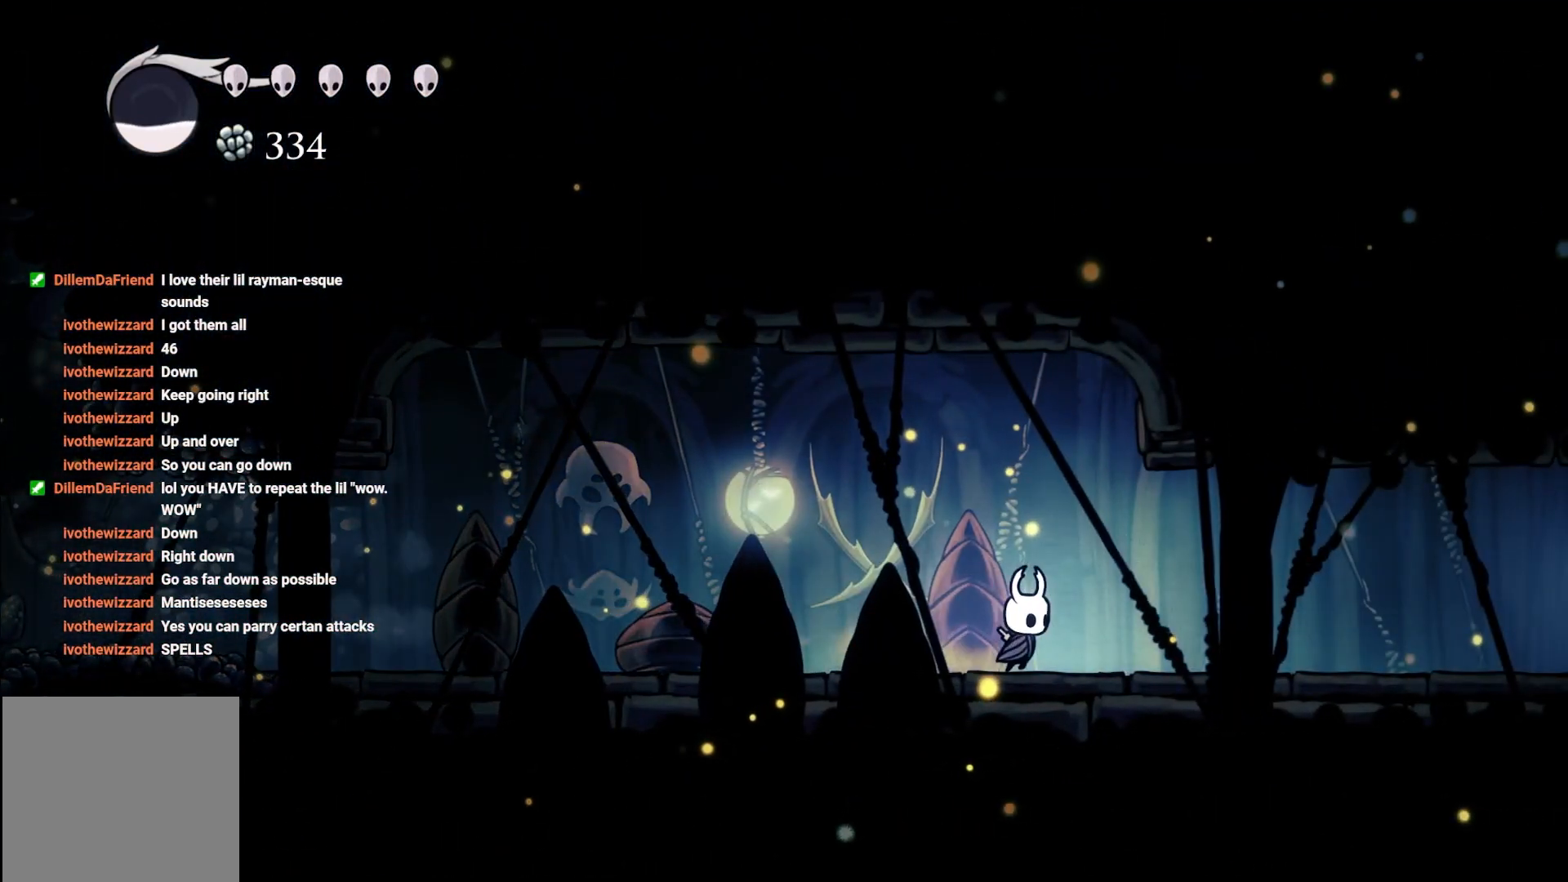
{"buttons": ["X"], "left_stick": "up-left", "right_stick": "center", "events": [[67, "X", "down"], [200, "X", "up"], [467, "X", "down"]]}
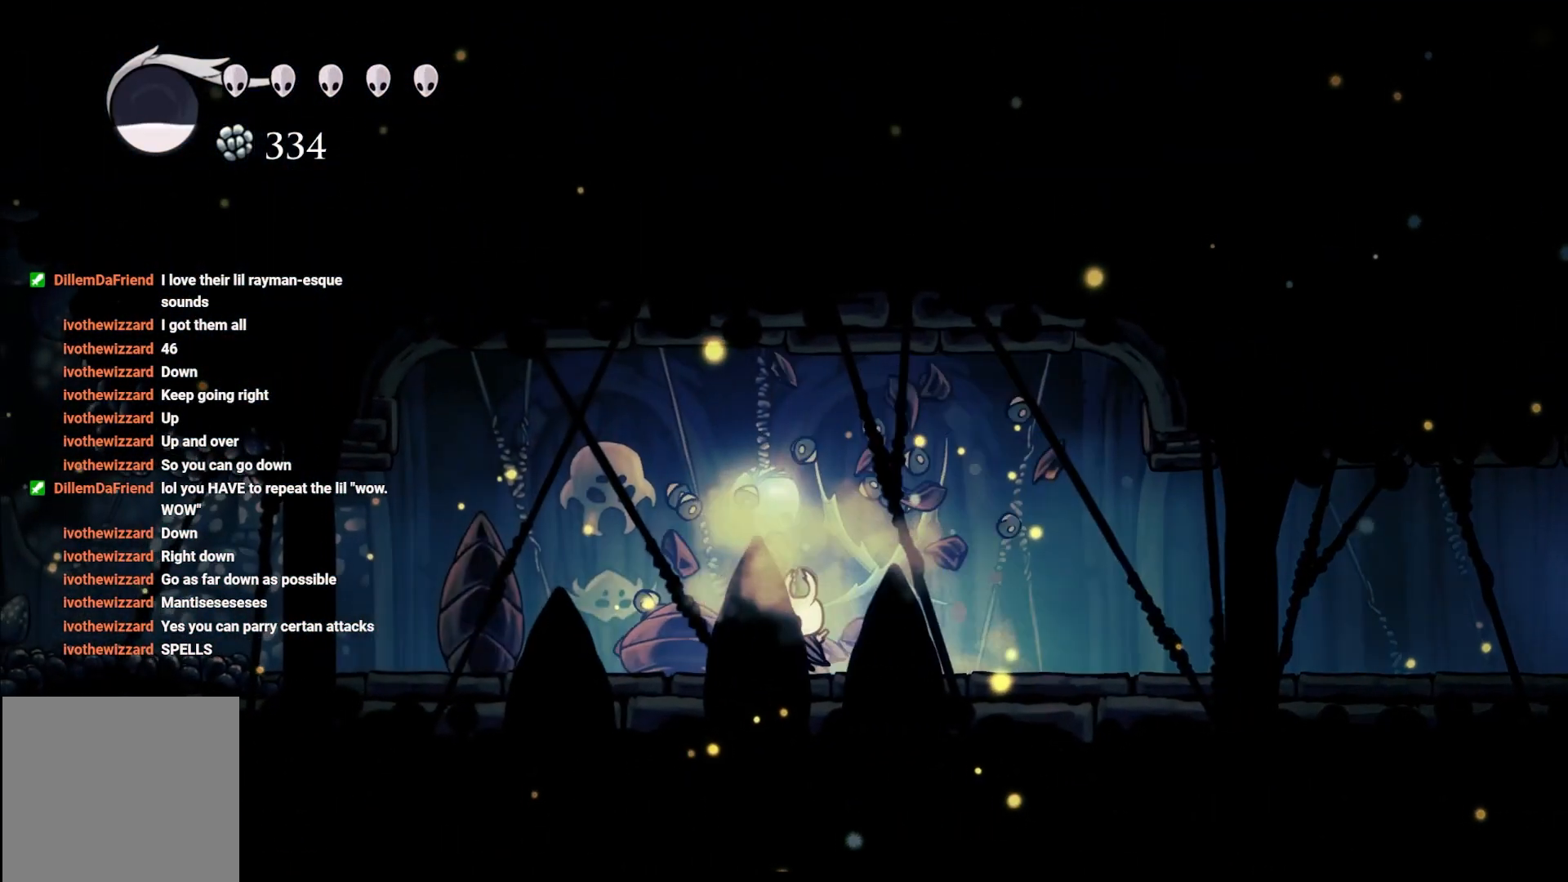
{"buttons": ["X"], "left_stick": "up-left", "right_stick": "center", "events": [[183, "X", "up"], [433, "X", "down"]]}
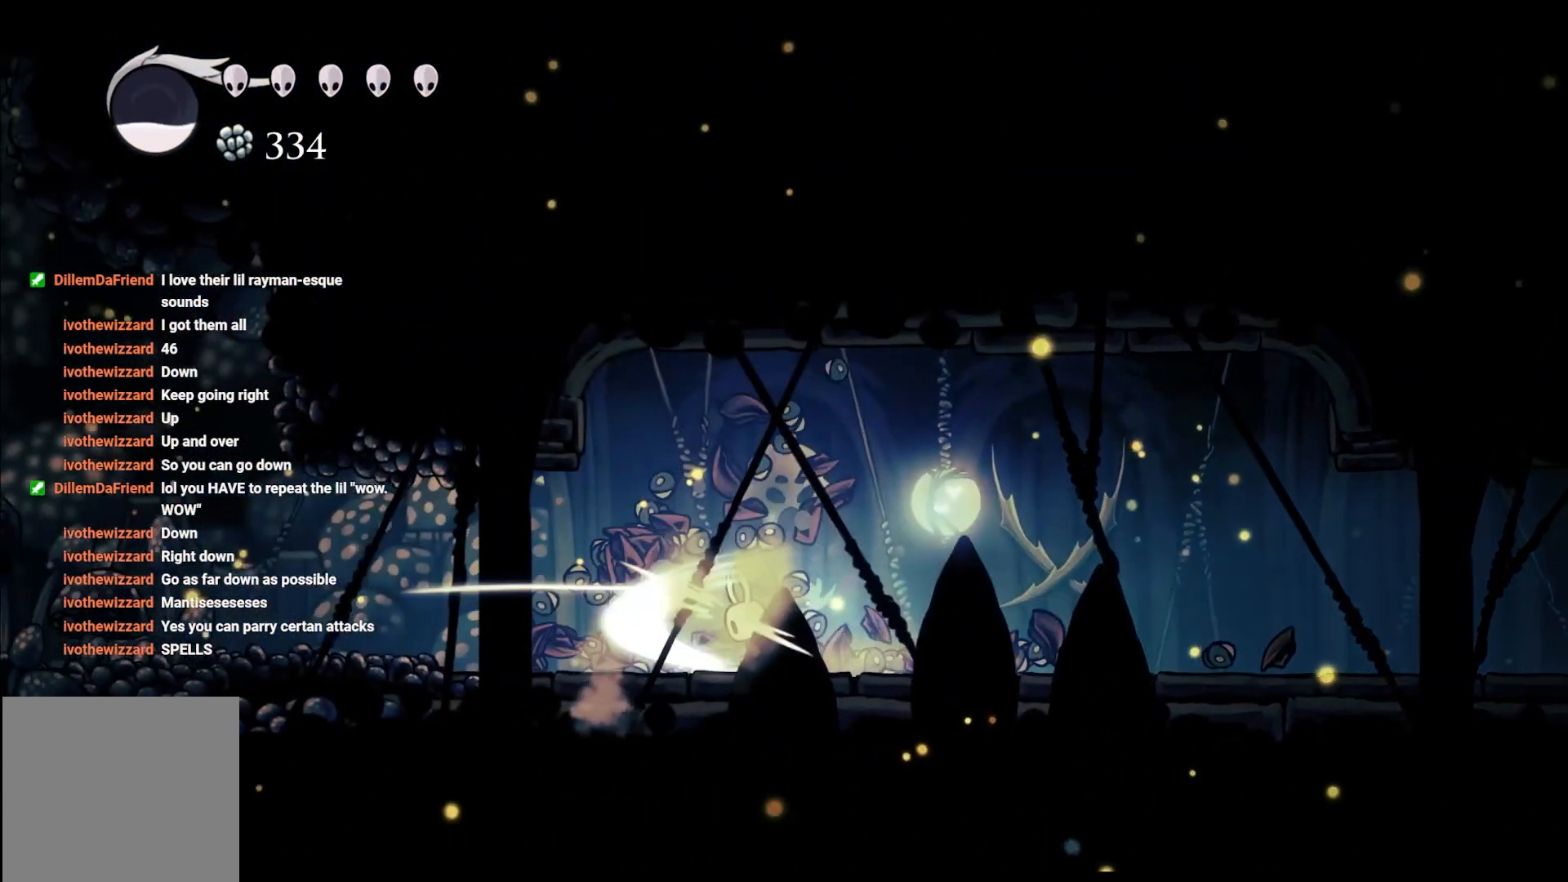
{"buttons": ["X"], "left_stick": "up-right", "right_stick": "center", "events": [[100, "left_stick", "up"], [133, "X", "up"], [233, "X", "down"], [233, "left_stick", "up-right"], [350, "X", "up"], [467, "X", "down"]]}
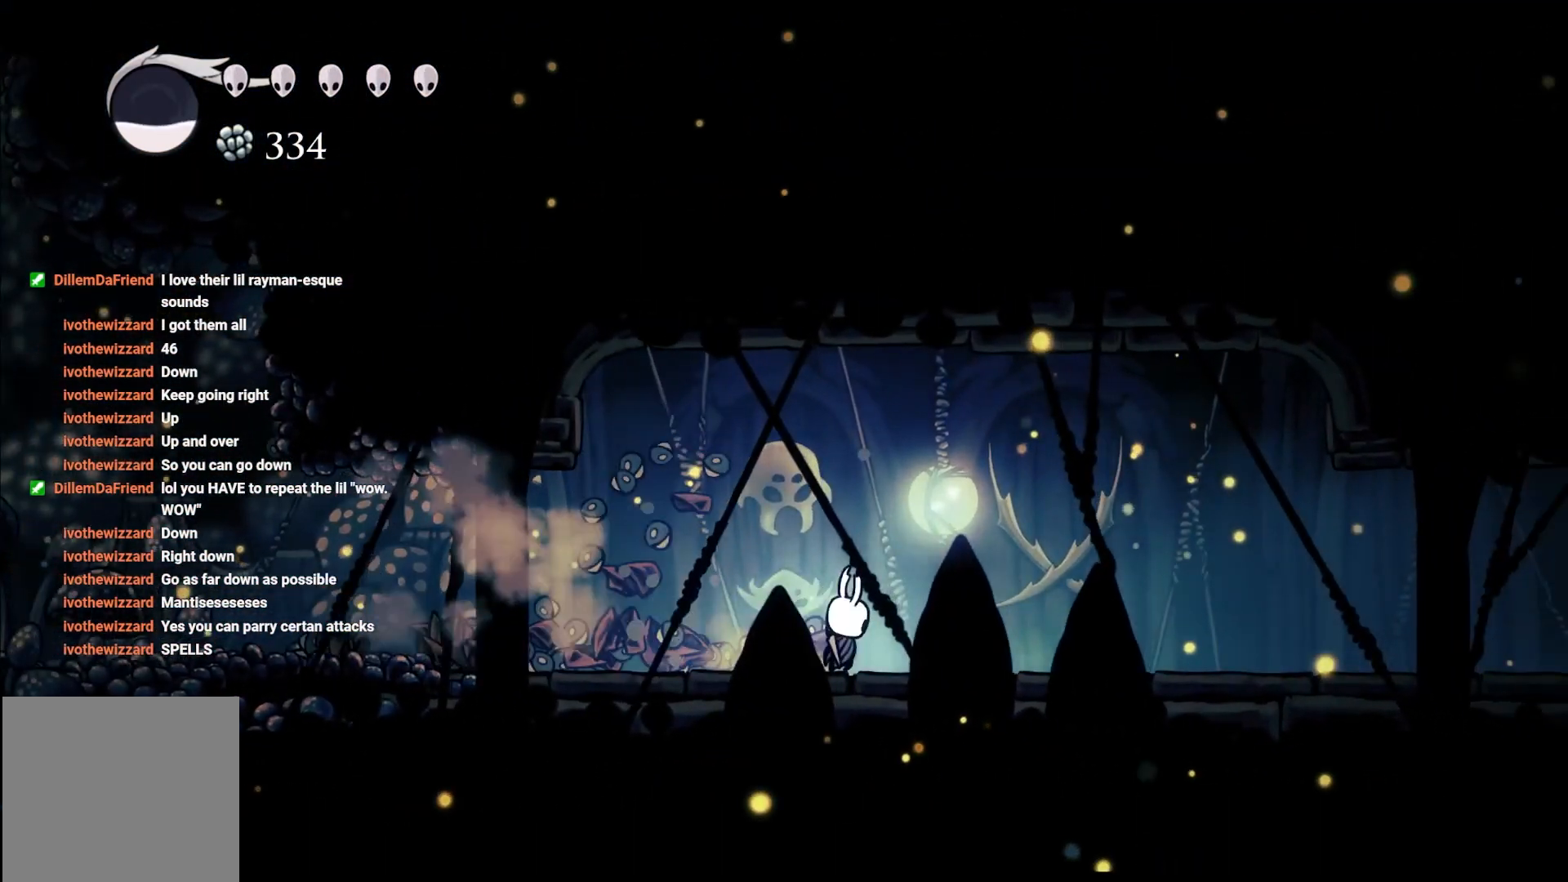
{"buttons": ["R2"], "left_stick": "right", "right_stick": "center", "events": [[100, "X", "up"], [200, "R2", "down"], [383, "R2", "up"], [433, "left_stick", "right"], [483, "R2", "down"]]}
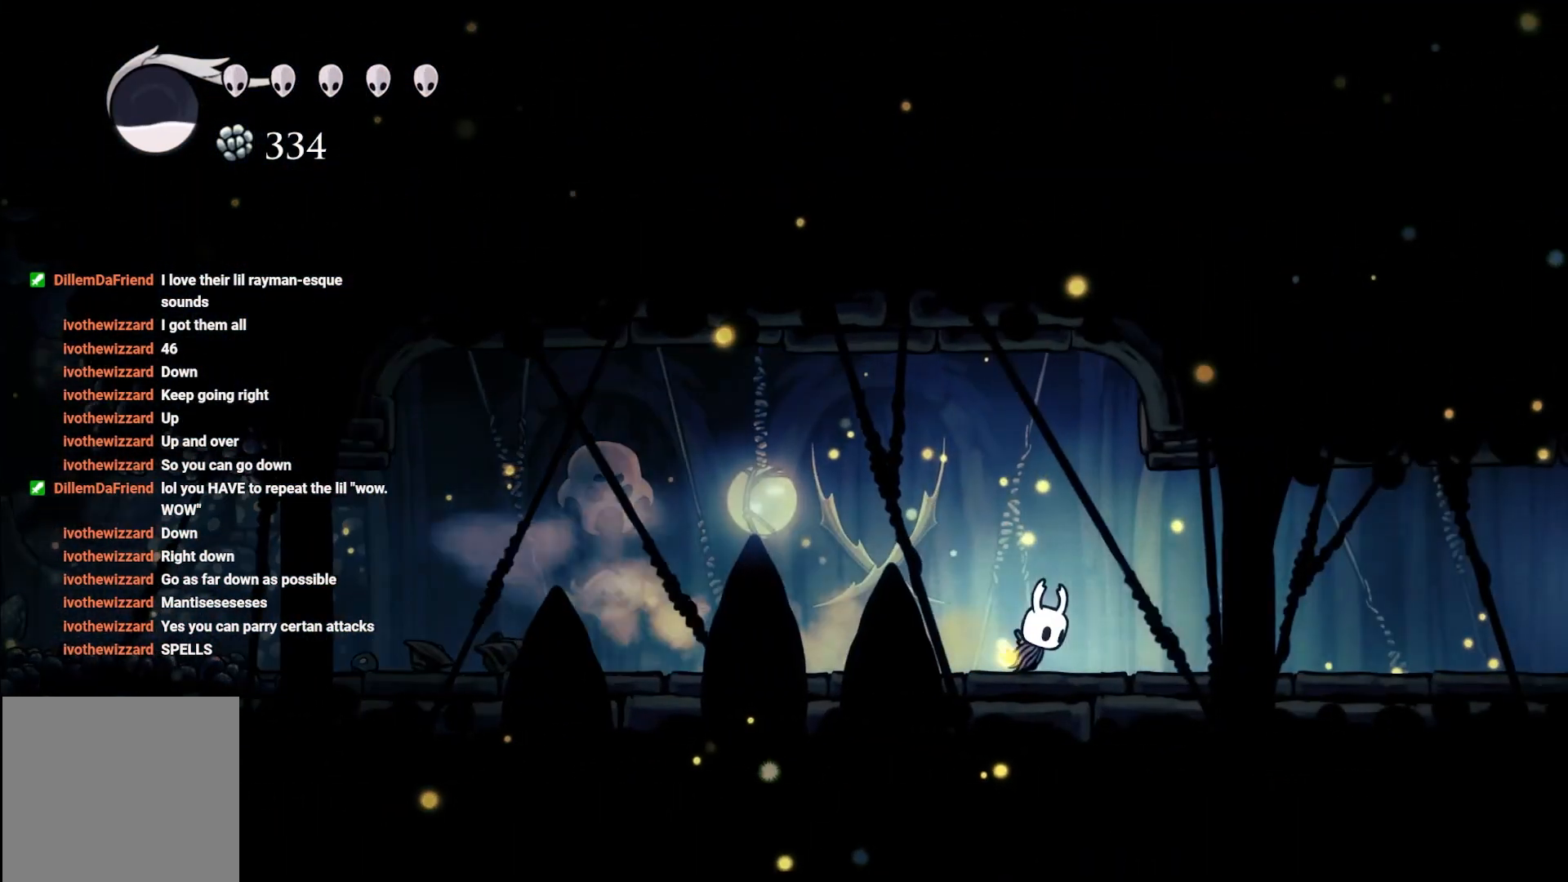
{"buttons": ["R2"], "left_stick": "right", "right_stick": "center", "events": [[150, "R2", "up"], [233, "R2", "down"], [317, "R2", "up"], [450, "R2", "down"]]}
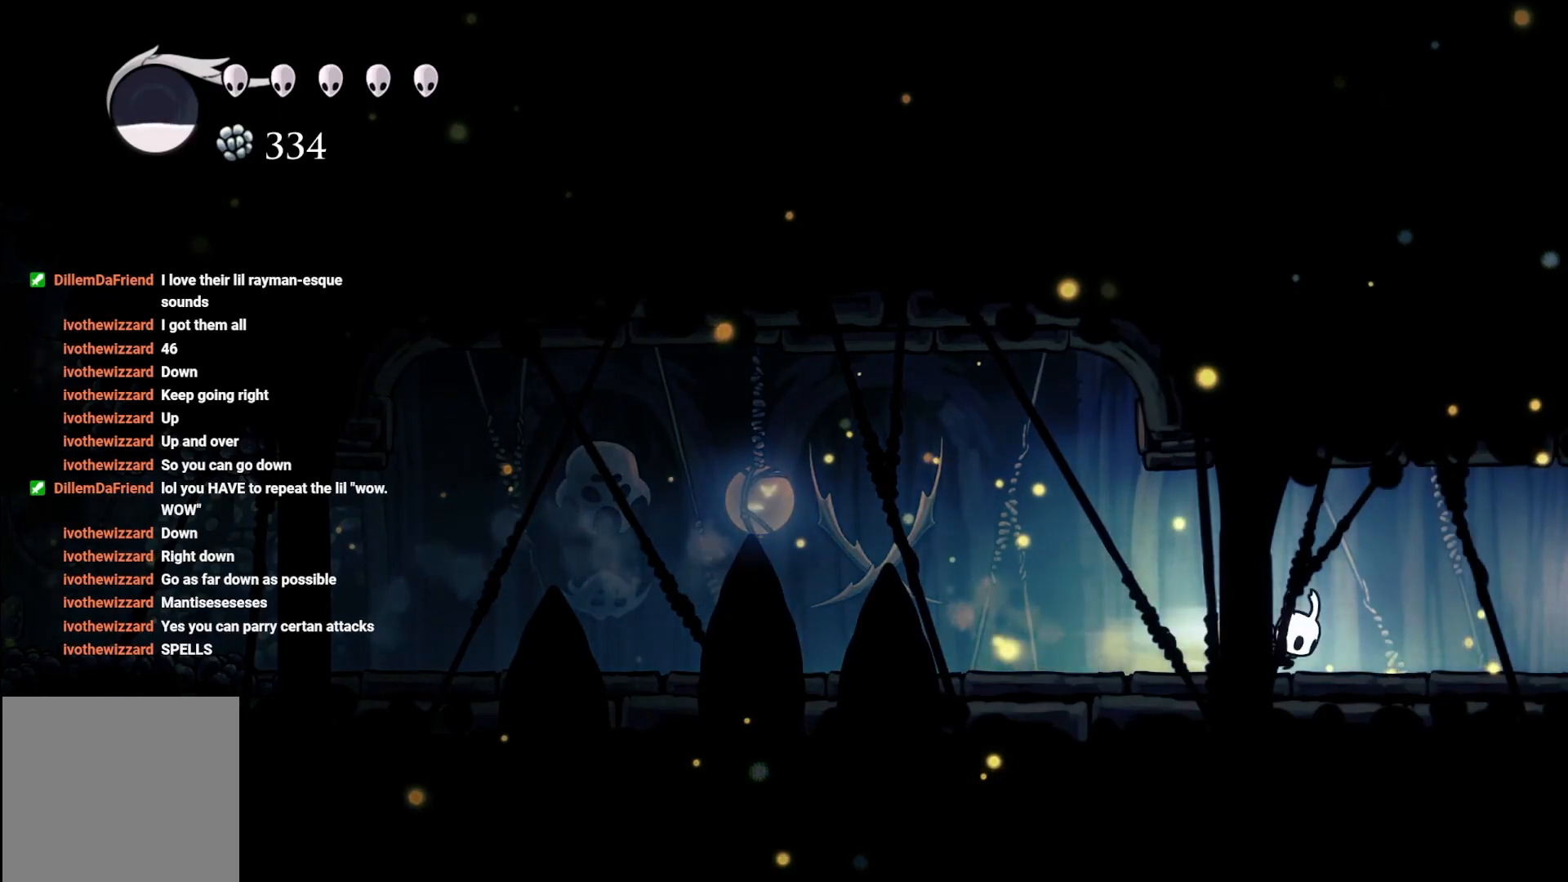
{"buttons": [], "left_stick": "right", "right_stick": "center", "events": [[83, "R2", "up"], [150, "R2", "down"], [267, "R2", "up"], [383, "R2", "down"], [483, "R2", "up"]]}
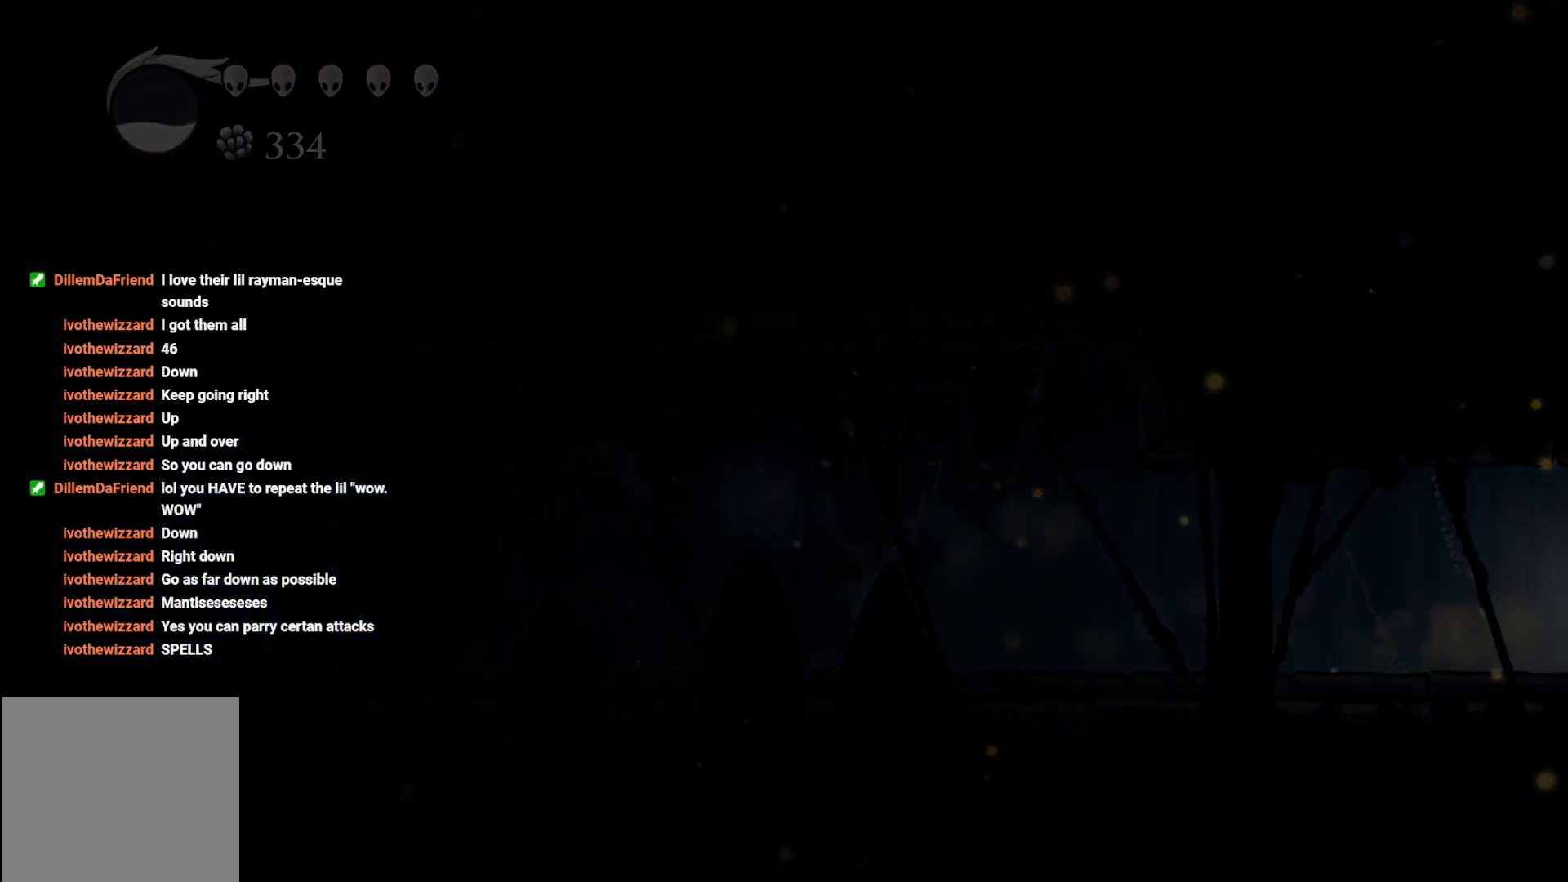
{"buttons": [], "left_stick": "center", "right_stick": "center", "events": [[117, "left_stick", "center"], [300, "left_stick", "right"], [483, "left_stick", "center"]]}